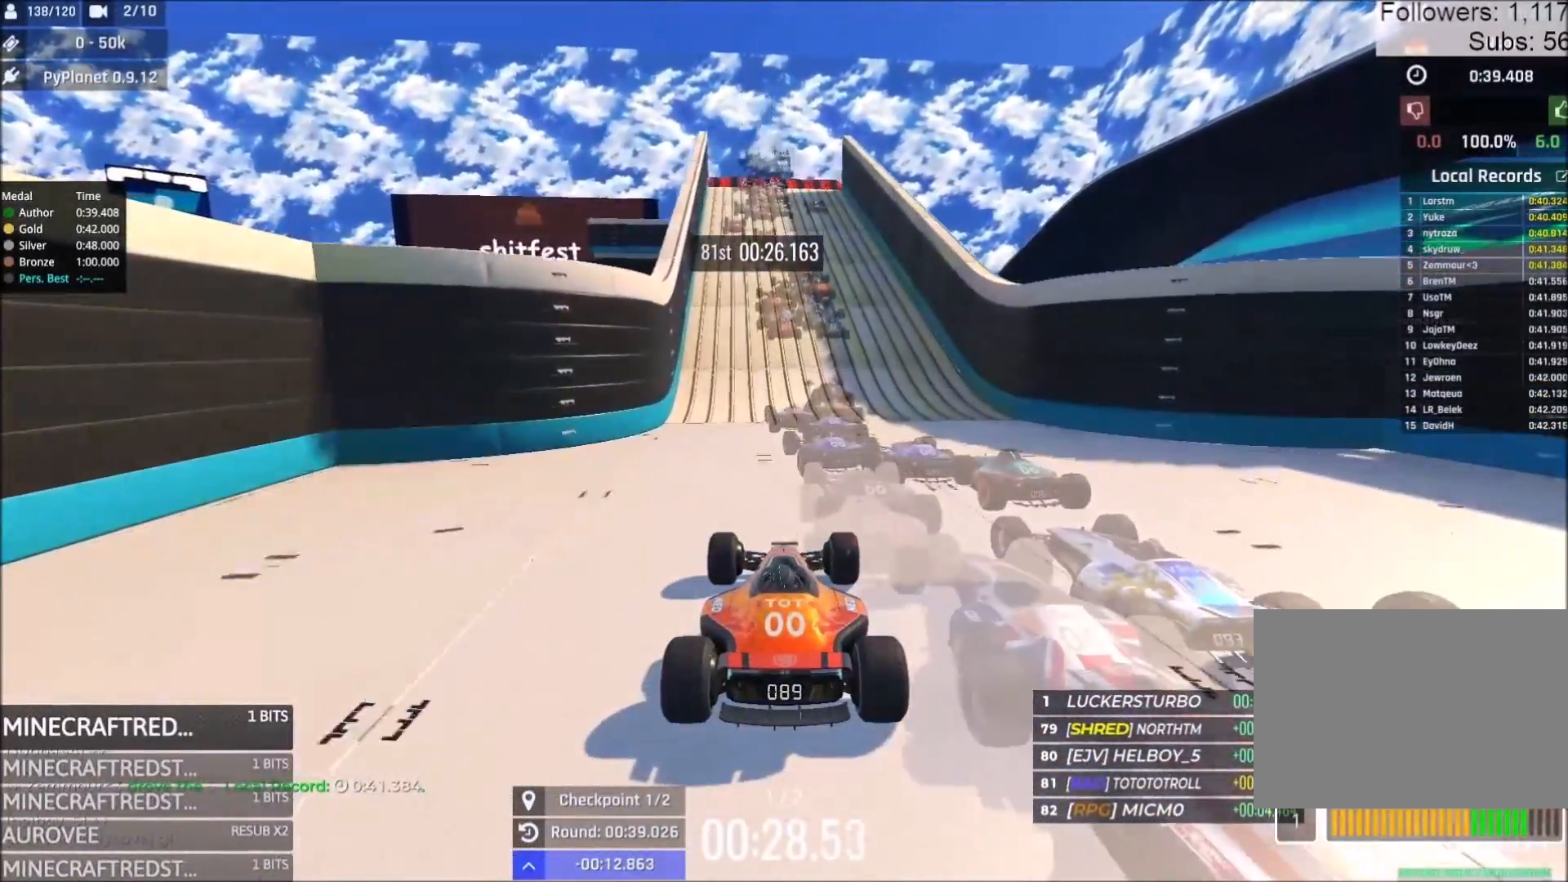
Gameplay with keyboard; each line is a JSON object with the keys held at the frame after it. "events" lists presses ("down") and releases ("up") of "down", "left", "right" and "up" between this image and that frame as [ms after this image, input, new state], when the widget could be followed in between. No other keys are recorded. Mouse input is not recorded.
{"keys": ["up"], "events": [[283, "left", "down"], [333, "left", "up"]]}
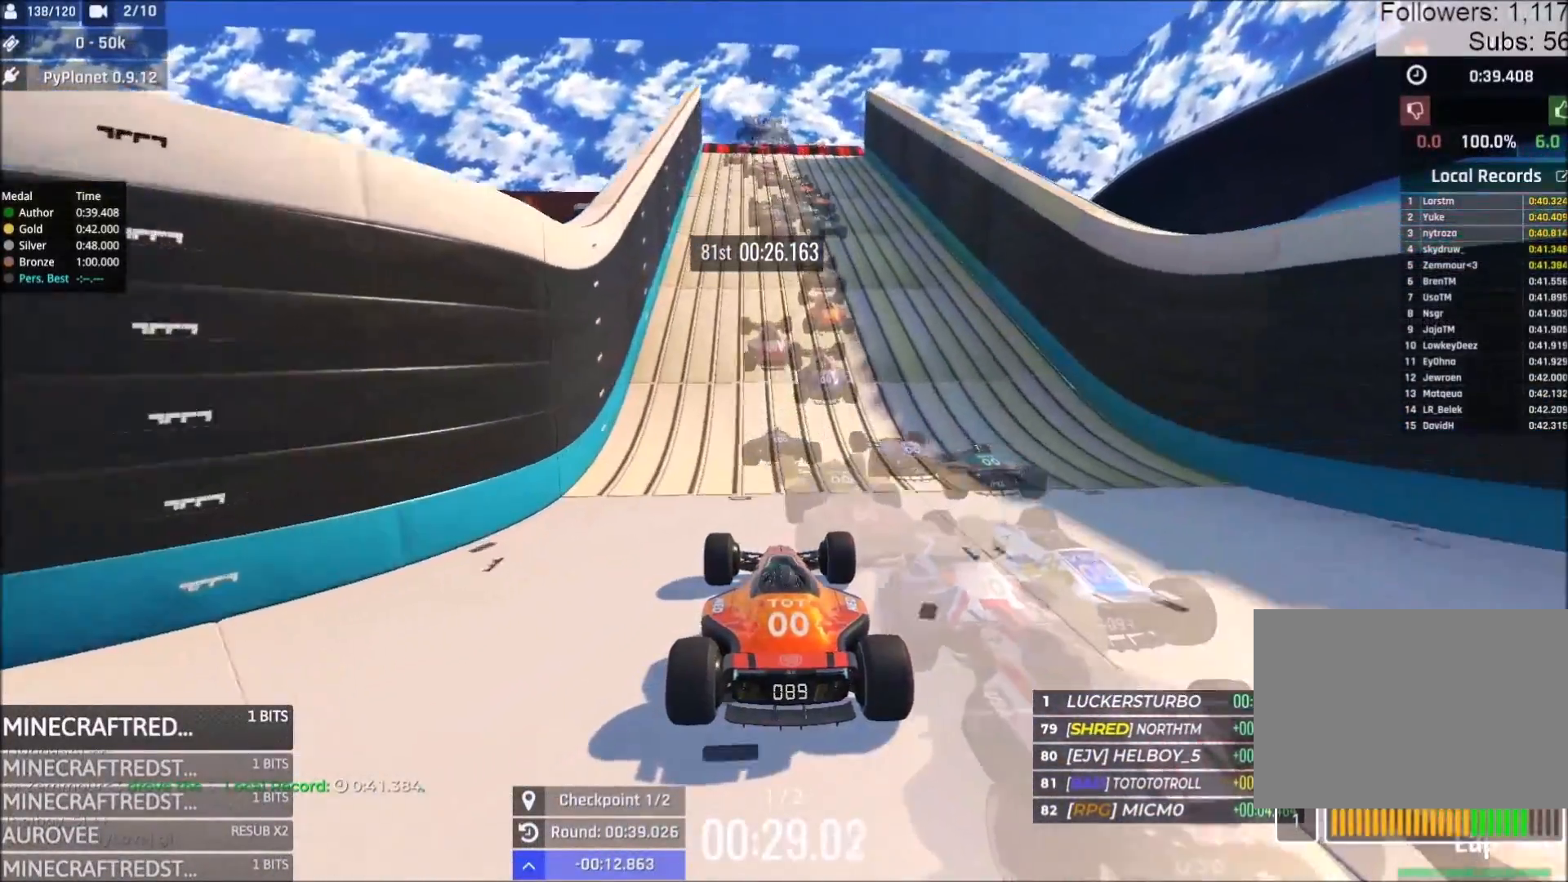
{"keys": ["up"], "events": []}
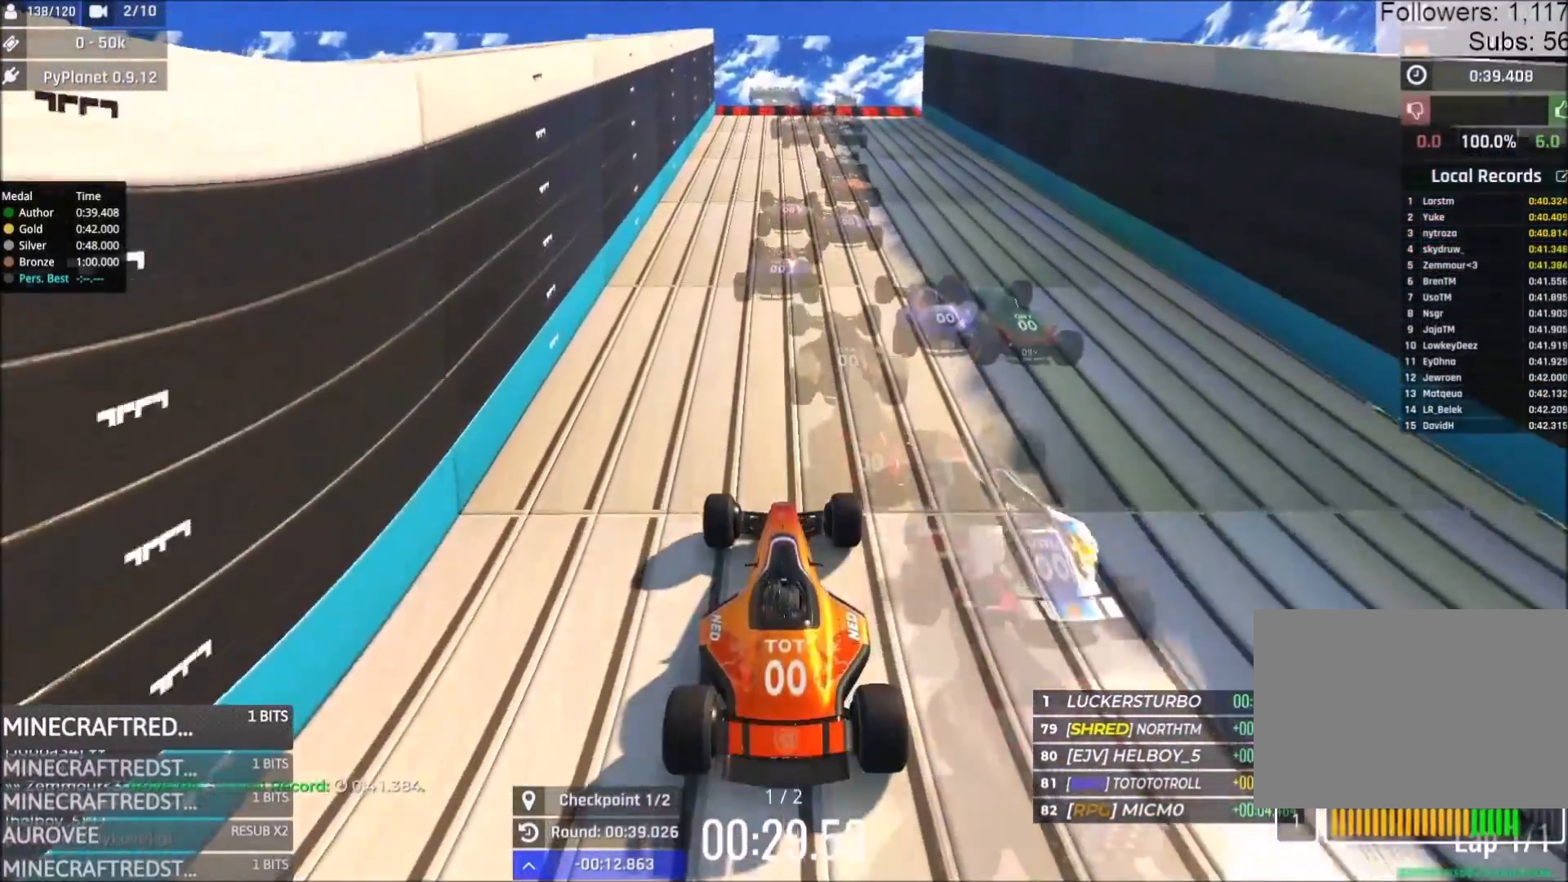
{"keys": ["up"], "events": [[217, "right", "down"], [250, "right", "up"]]}
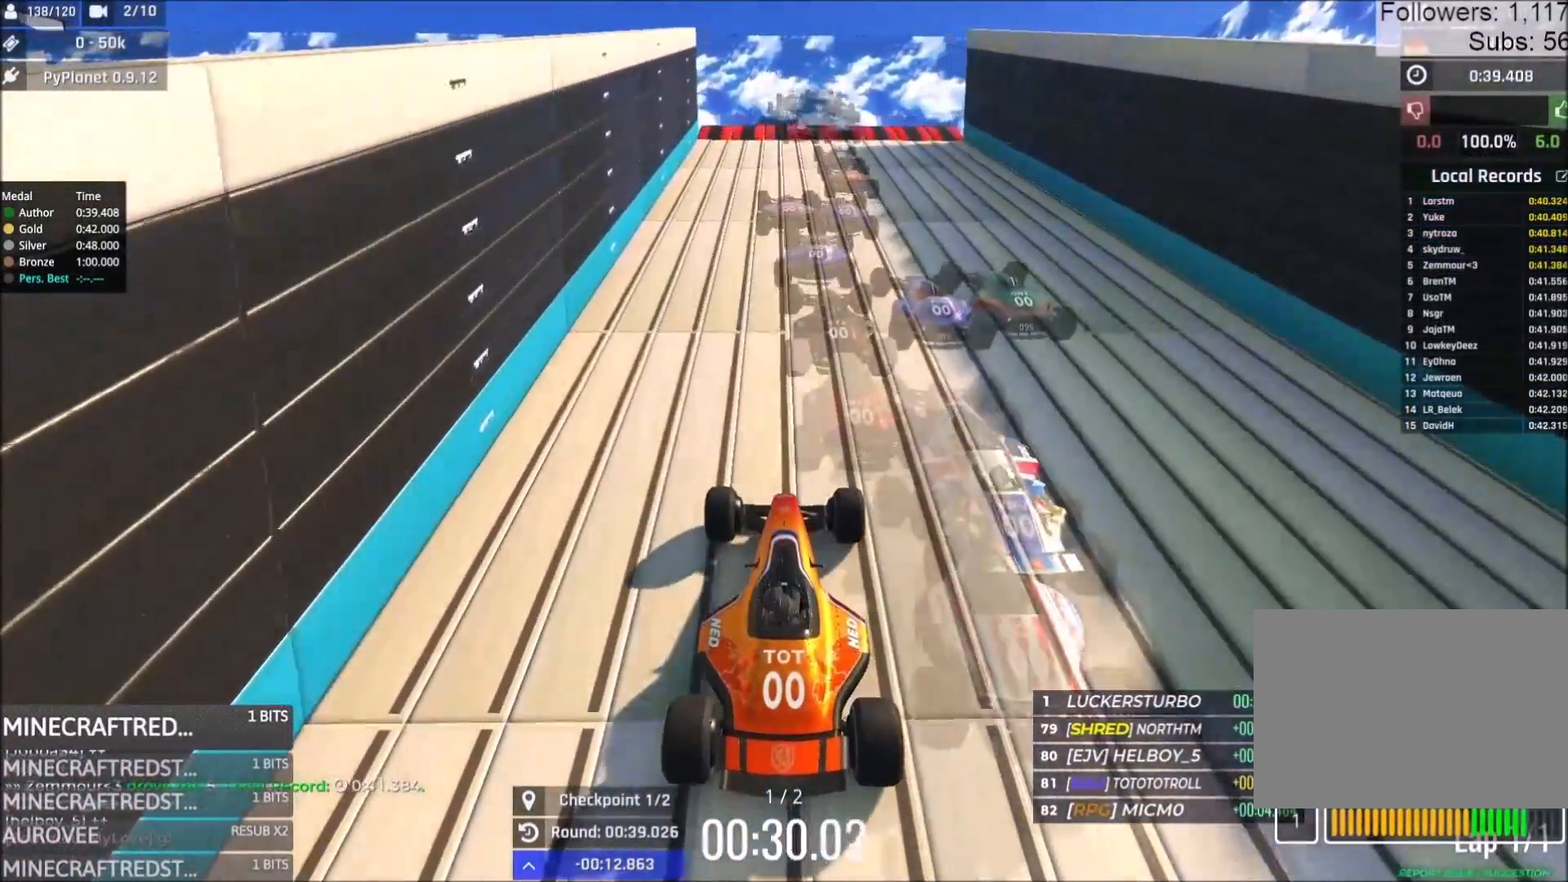
{"keys": ["up"], "events": []}
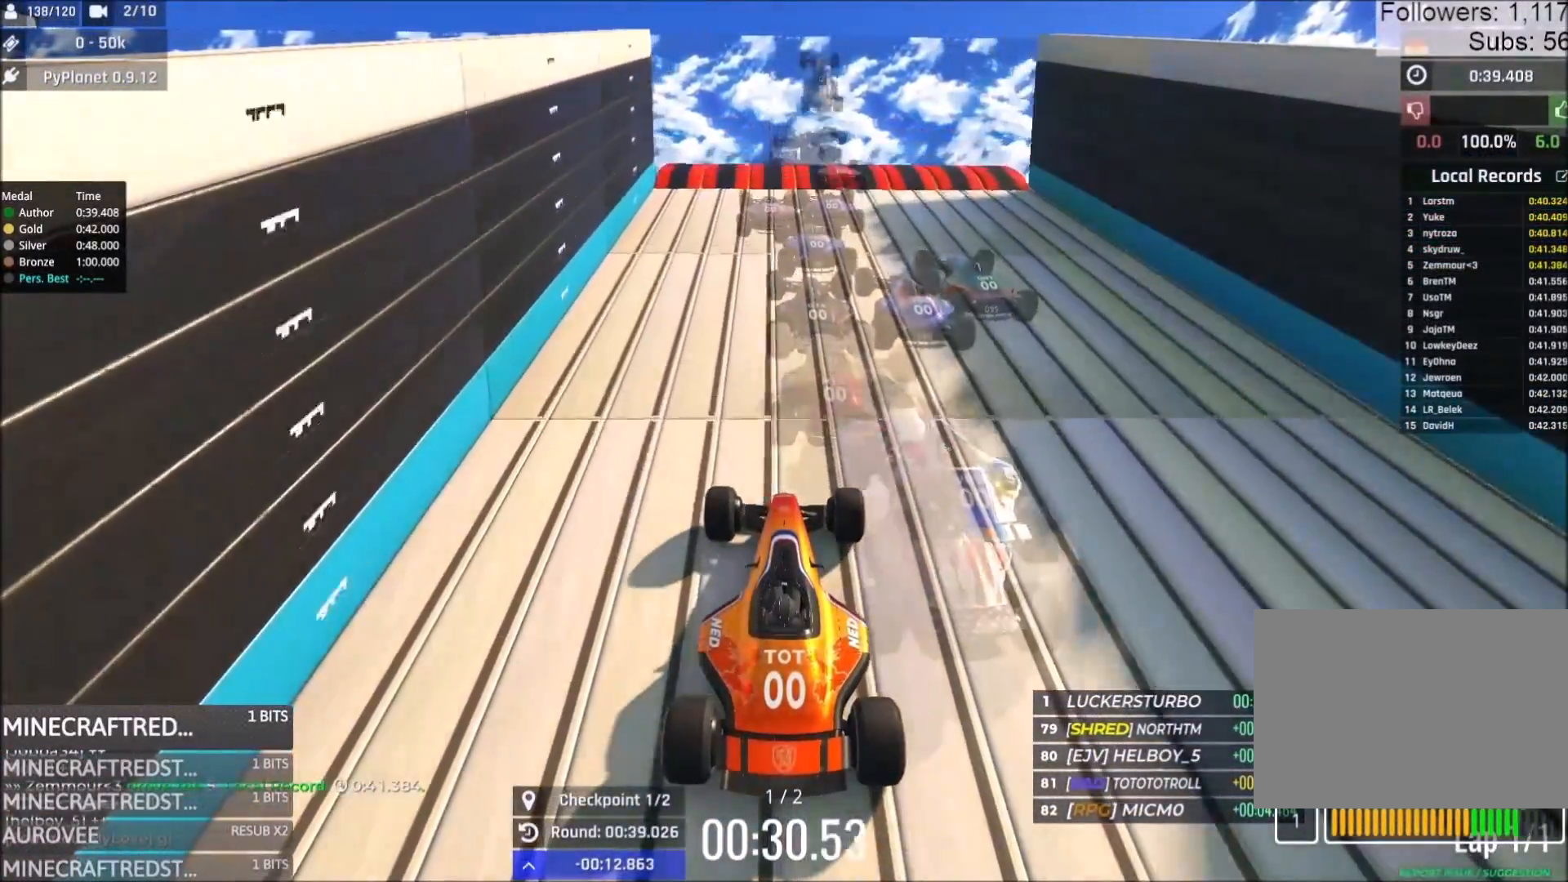
{"keys": ["up"], "events": []}
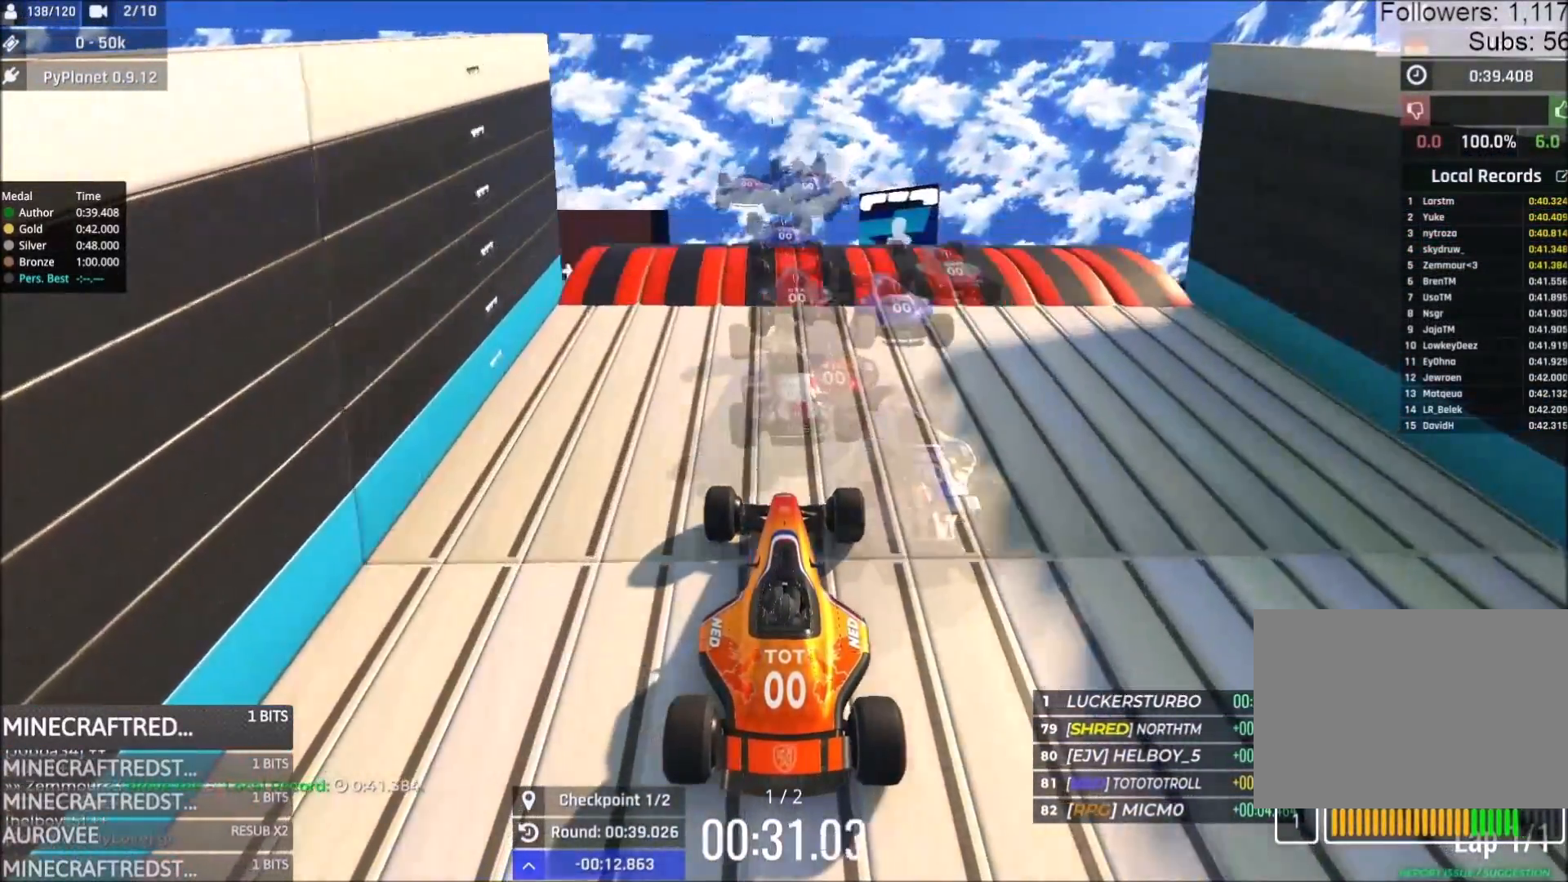
{"keys": ["up"], "events": []}
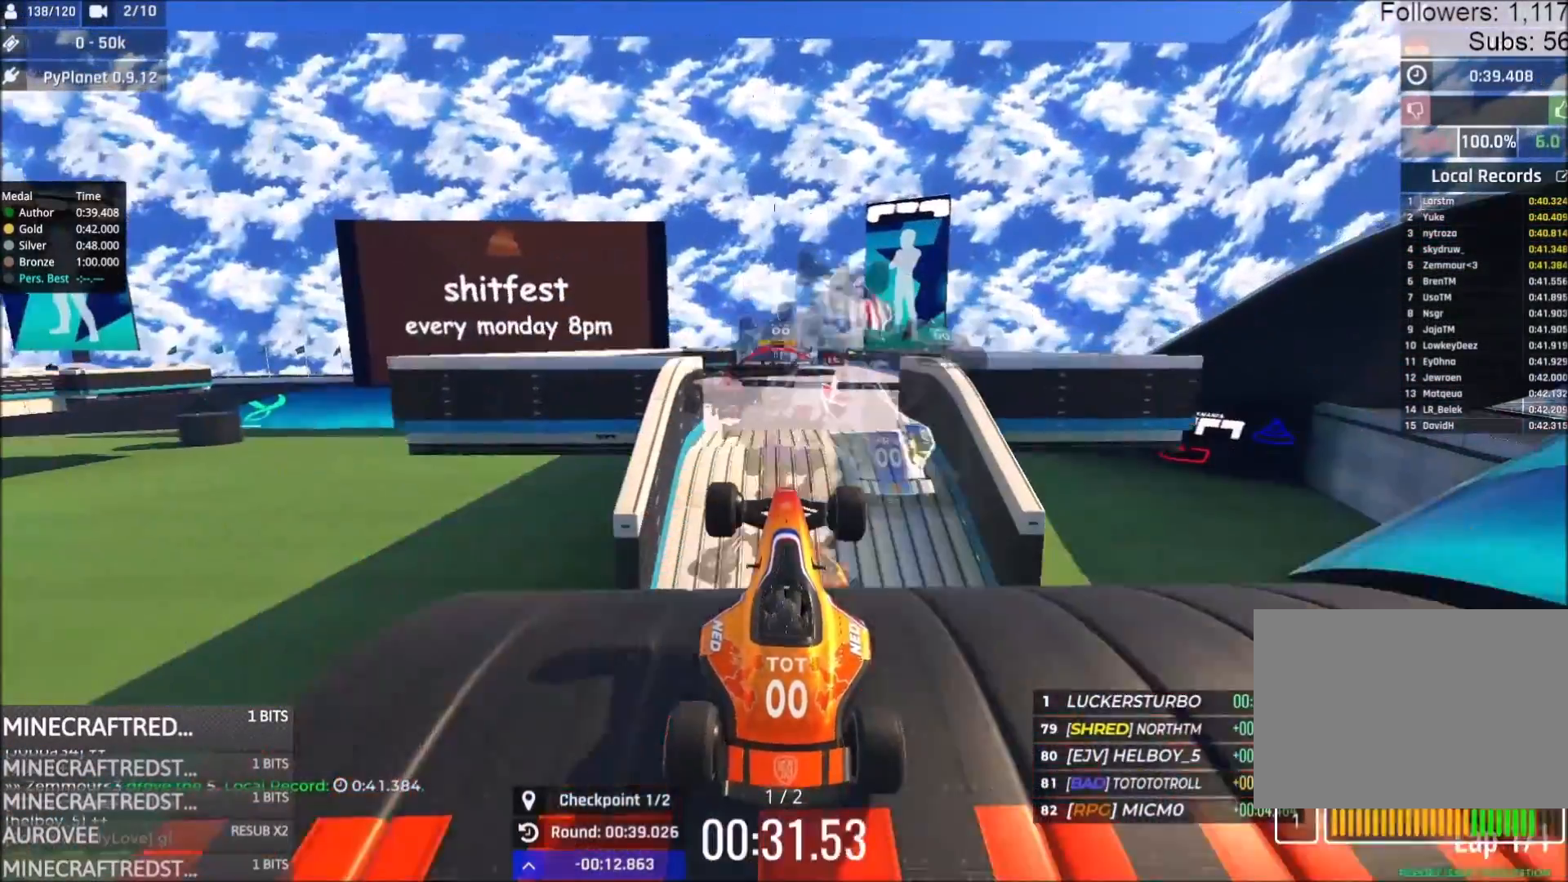
{"keys": ["up"], "events": []}
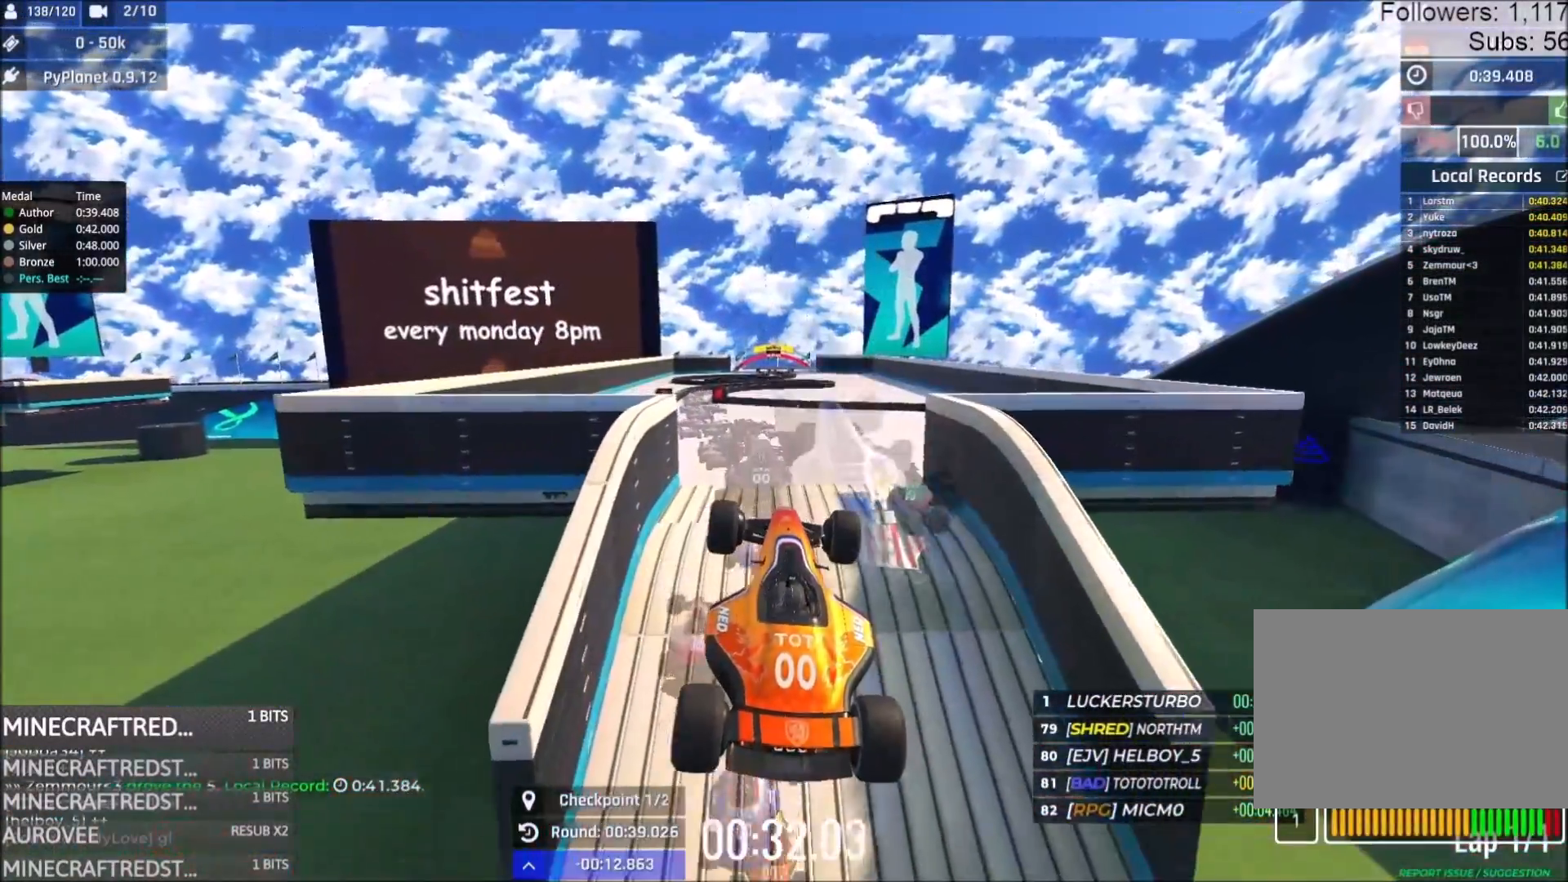
{"keys": ["up"], "events": [[50, "down", "down"], [183, "down", "up"]]}
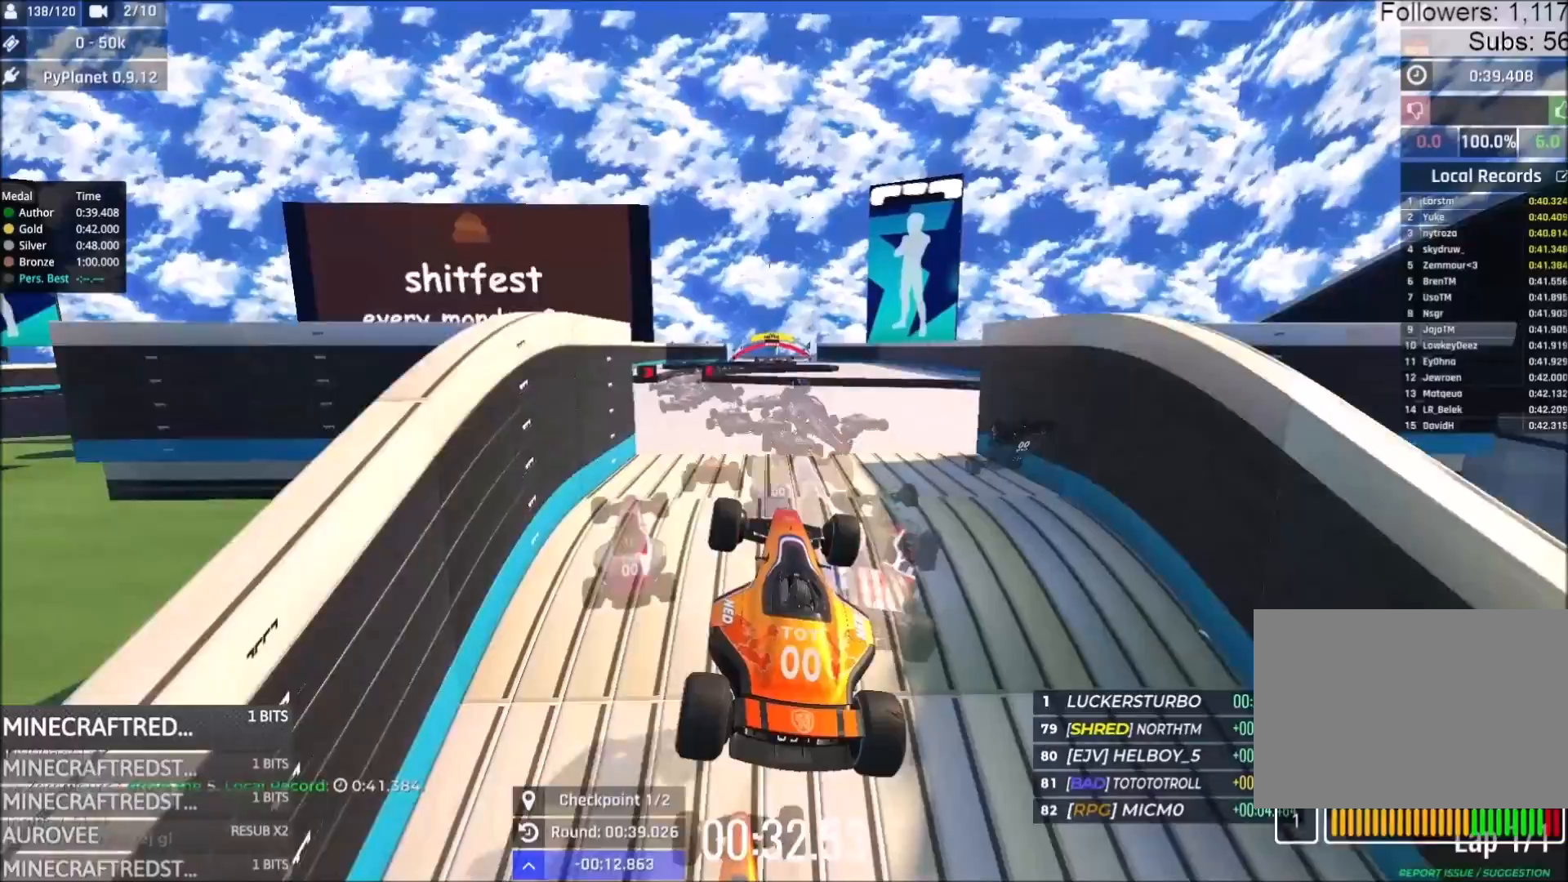
{"keys": ["right", "up"], "events": [[200, "left", "down"], [383, "left", "up"], [483, "right", "down"]]}
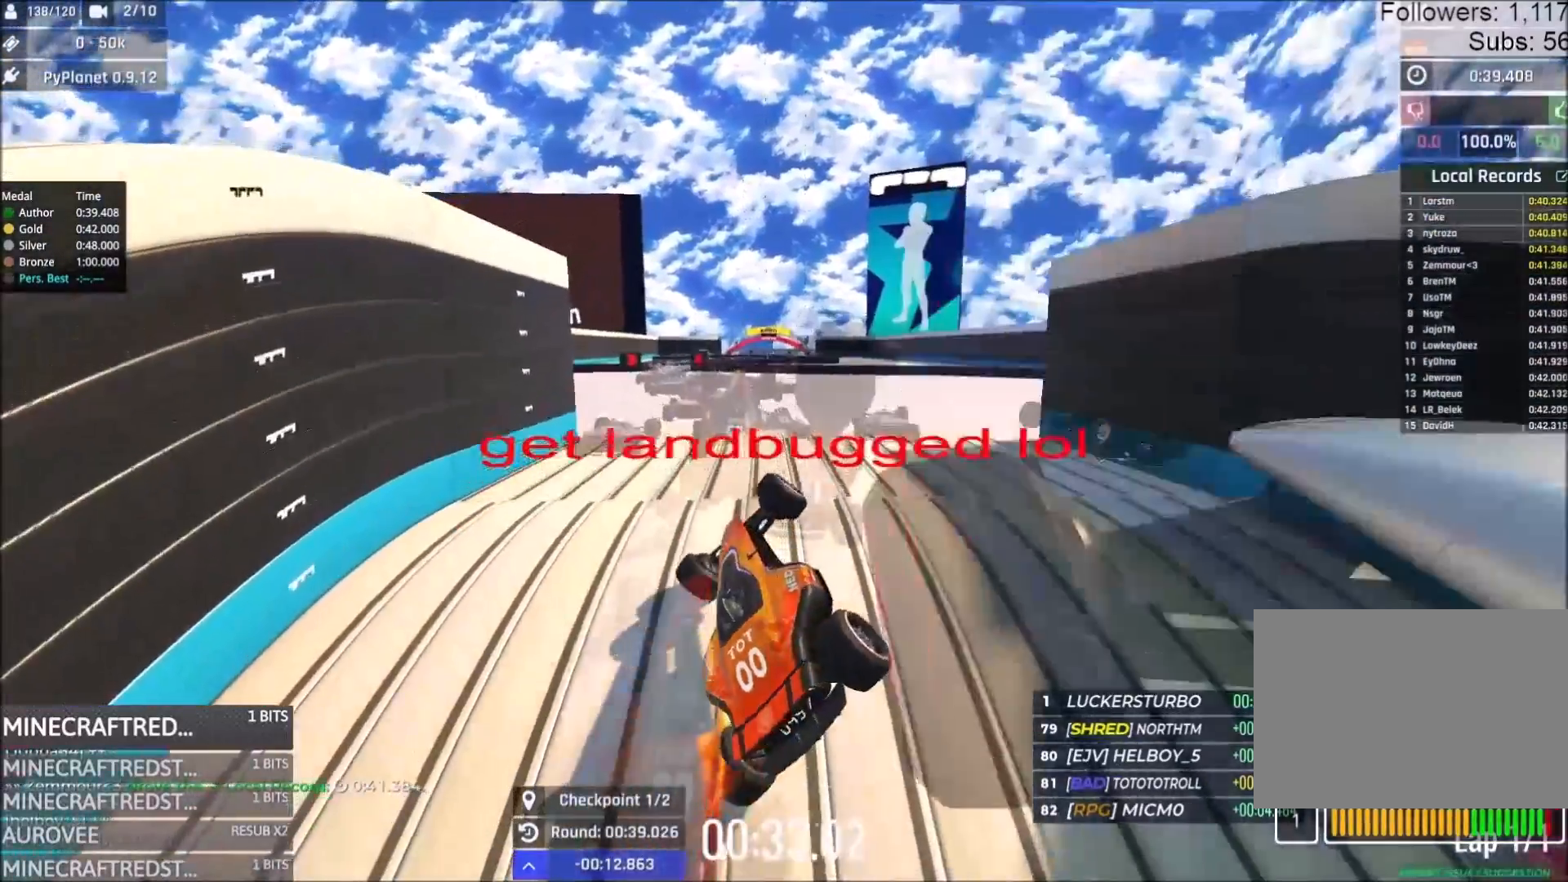
{"keys": ["right", "up"], "events": [[83, "right", "up"], [250, "right", "down"]]}
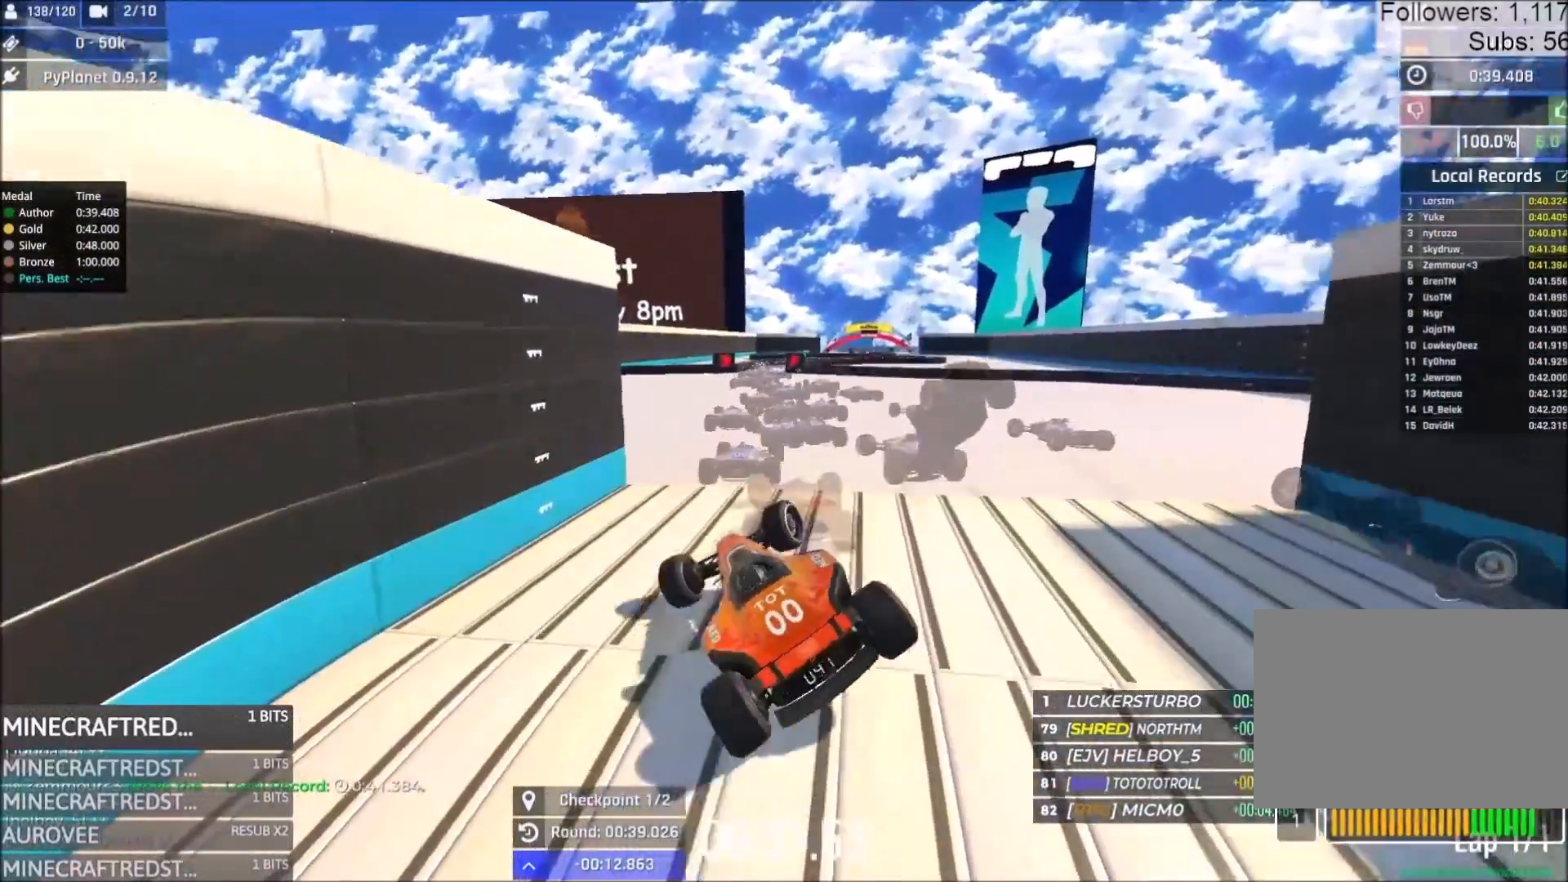
{"keys": ["up"], "events": [[200, "right", "up"], [400, "left", "down"], [467, "left", "up"]]}
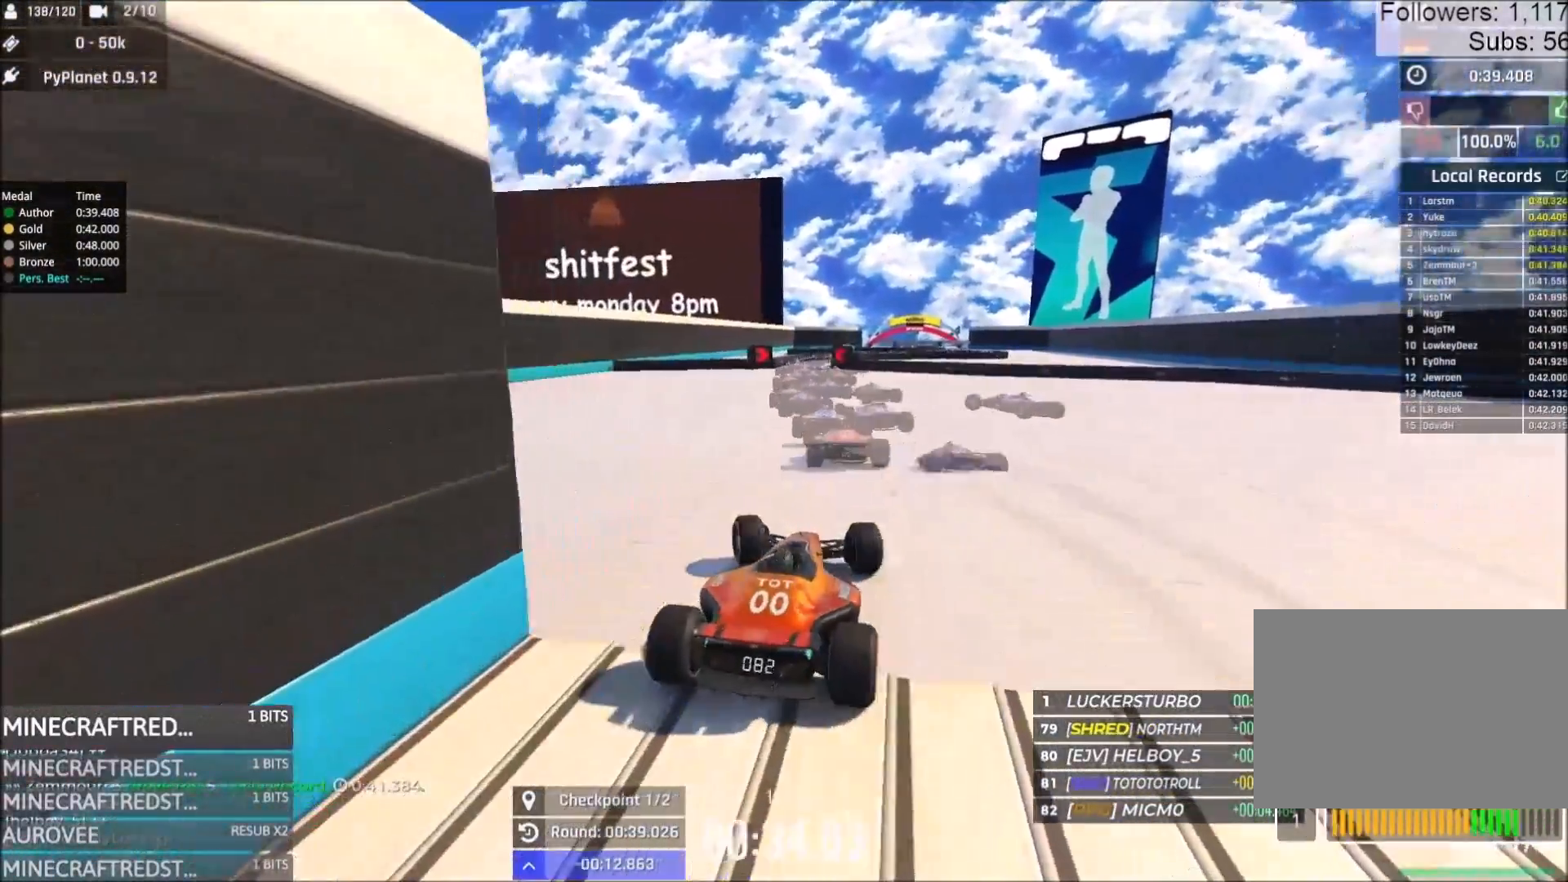
{"keys": ["up"], "events": [[250, "left", "down"], [300, "left", "up"]]}
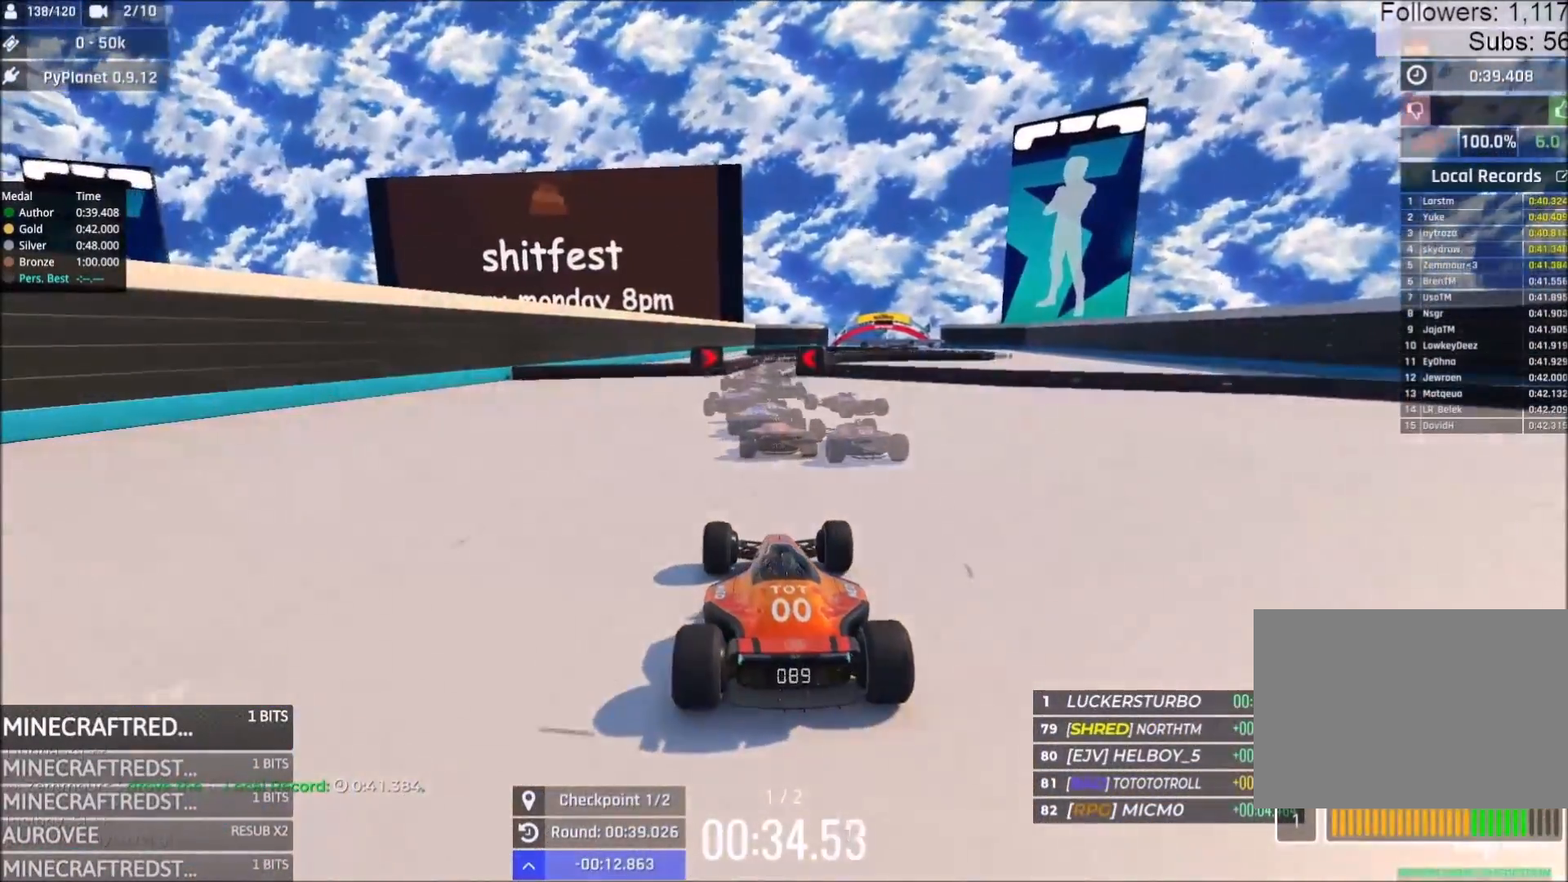
{"keys": ["up"], "events": [[267, "right", "down"], [283, "right", "up"]]}
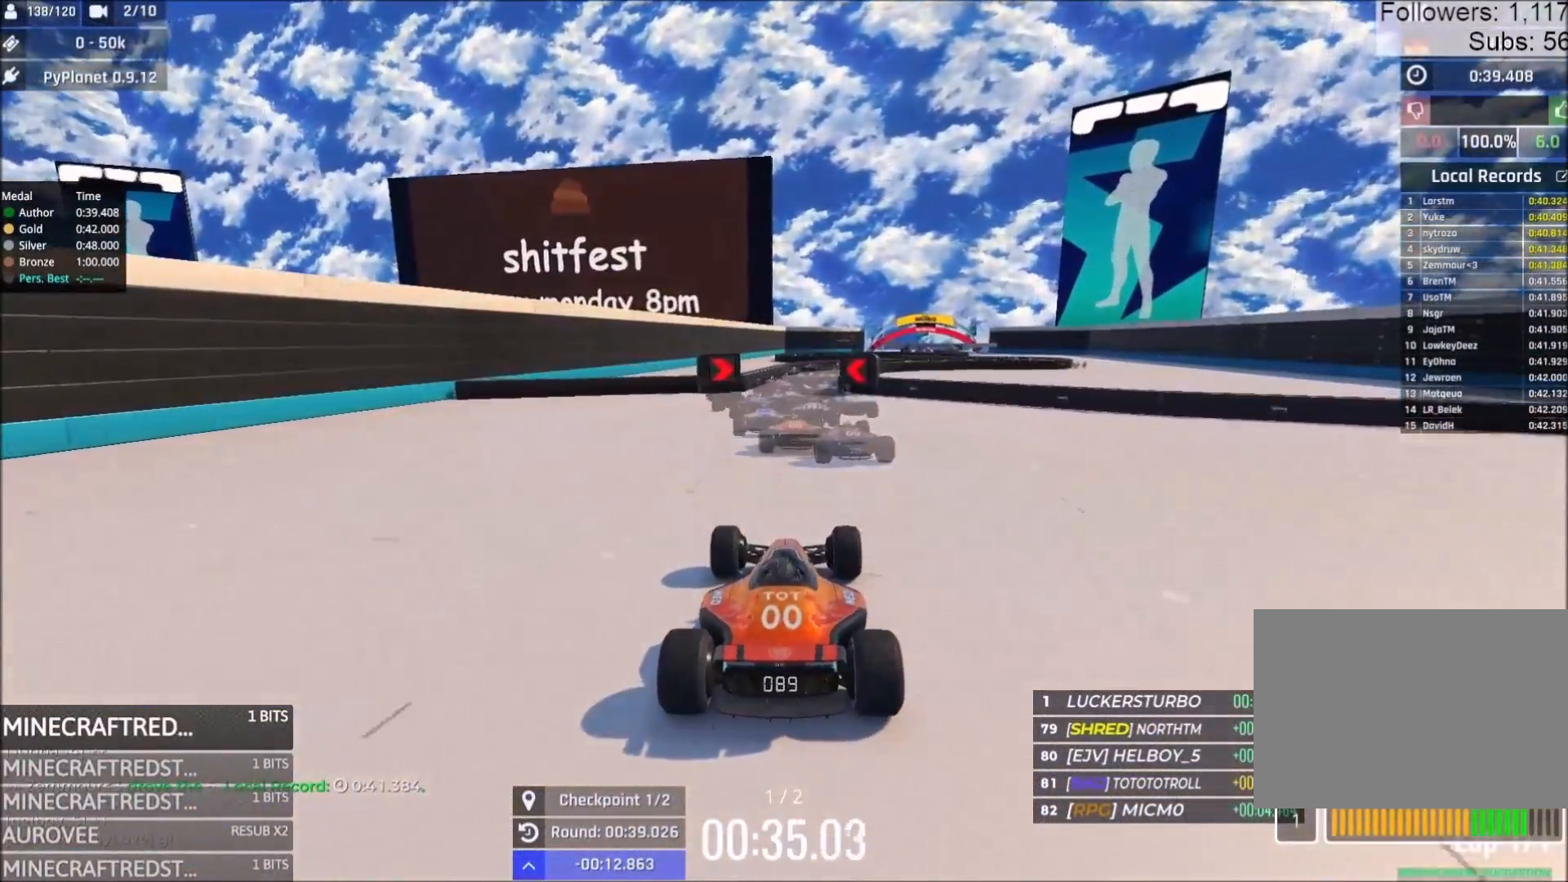
{"keys": ["up"], "events": [[200, "left", "down"], [233, "left", "up"]]}
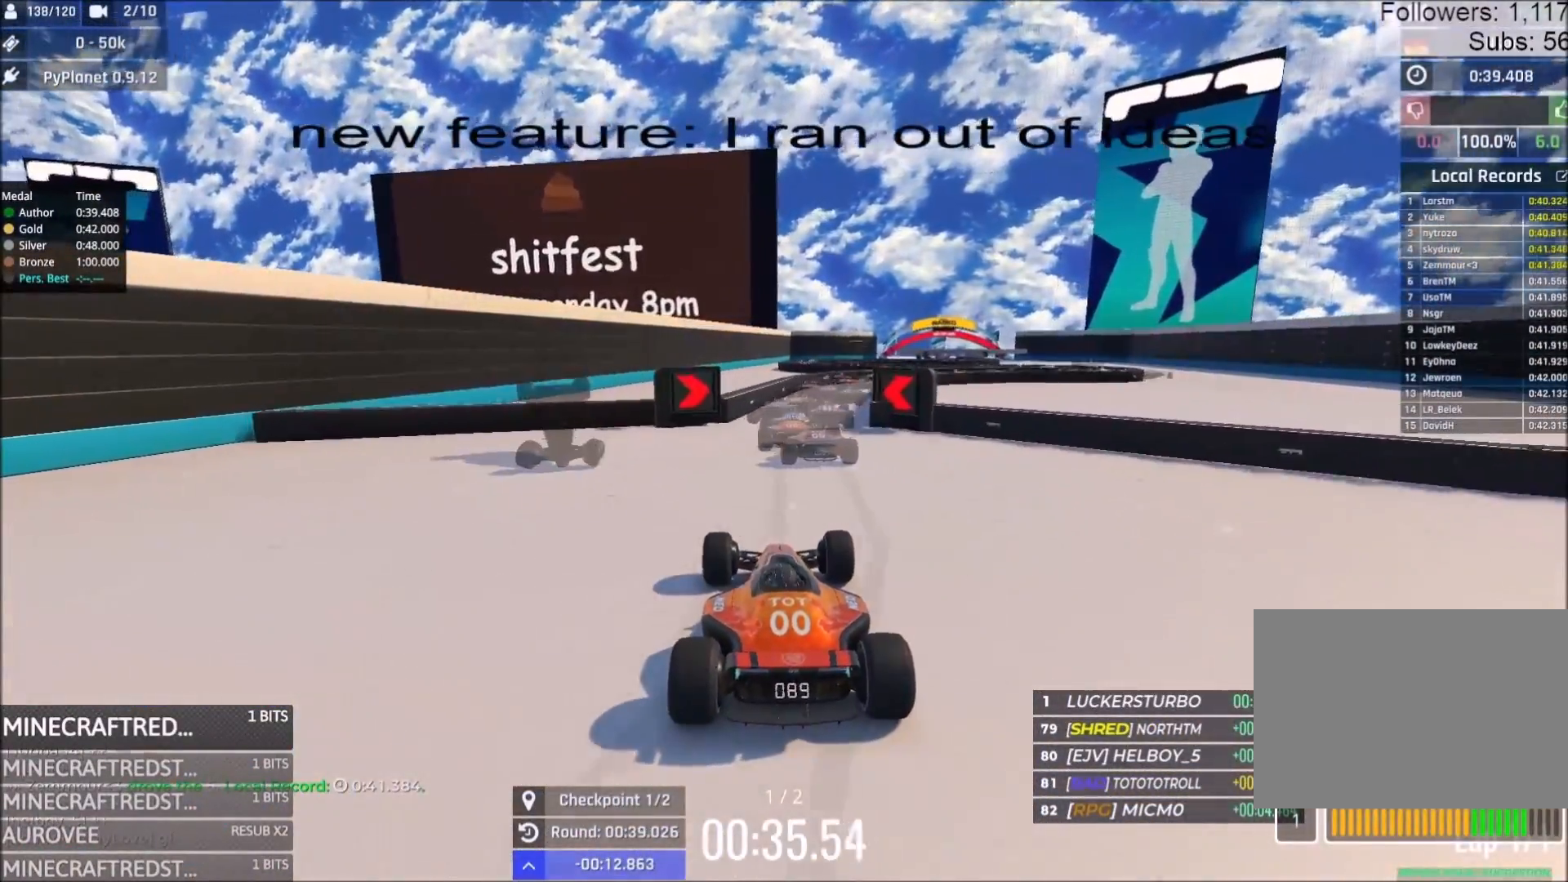
{"keys": ["up"], "events": [[100, "right", "down"], [133, "right", "up"], [333, "right", "down"], [400, "right", "up"]]}
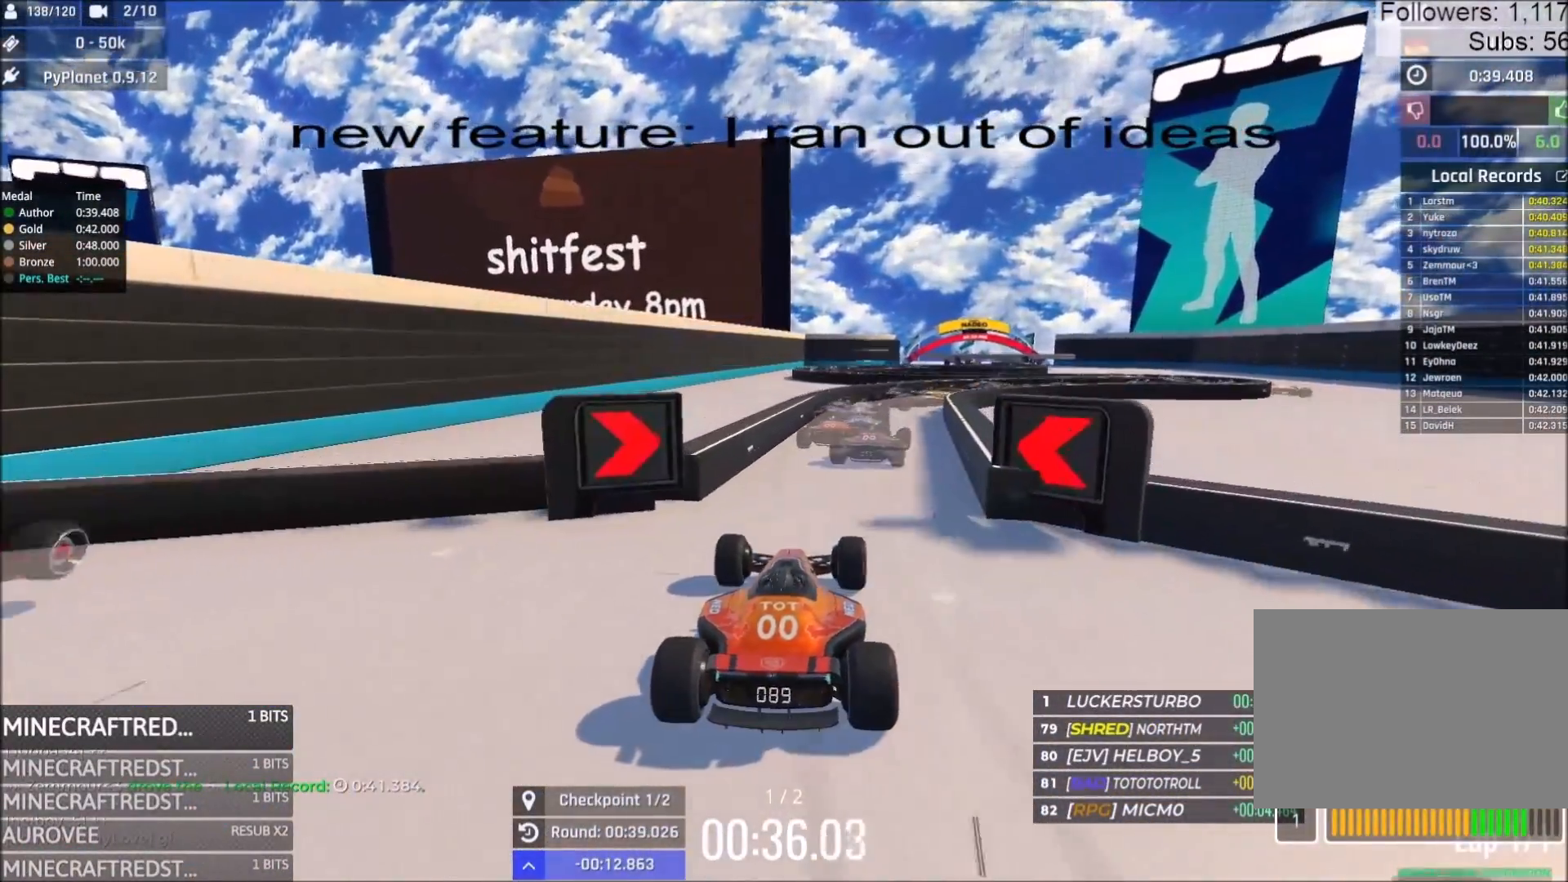
{"keys": ["up"], "events": []}
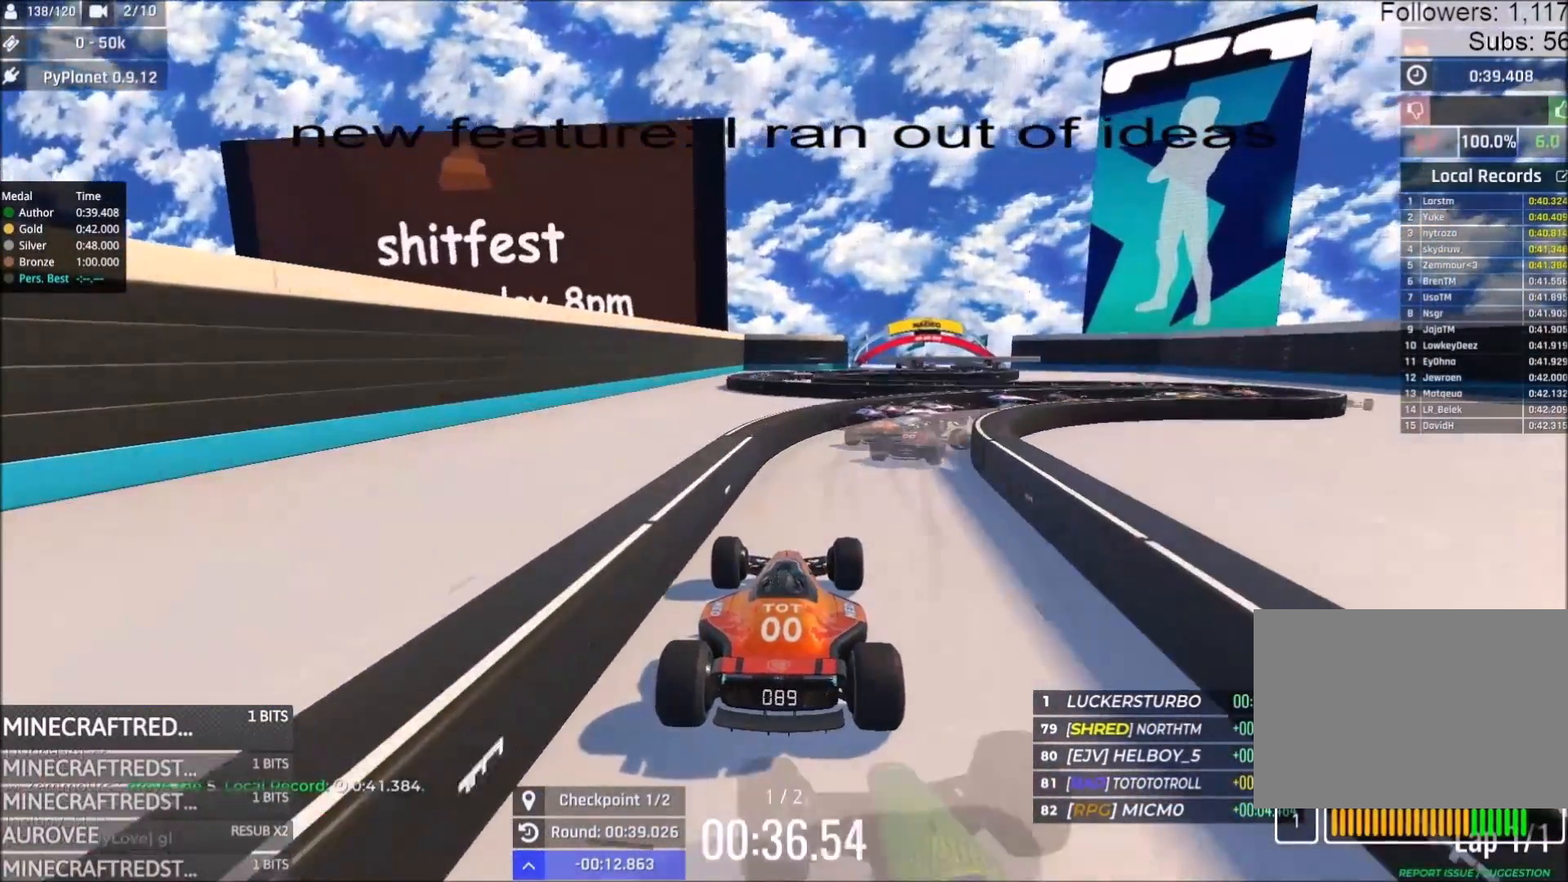
{"keys": ["right", "up"], "events": [[317, "right", "down"]]}
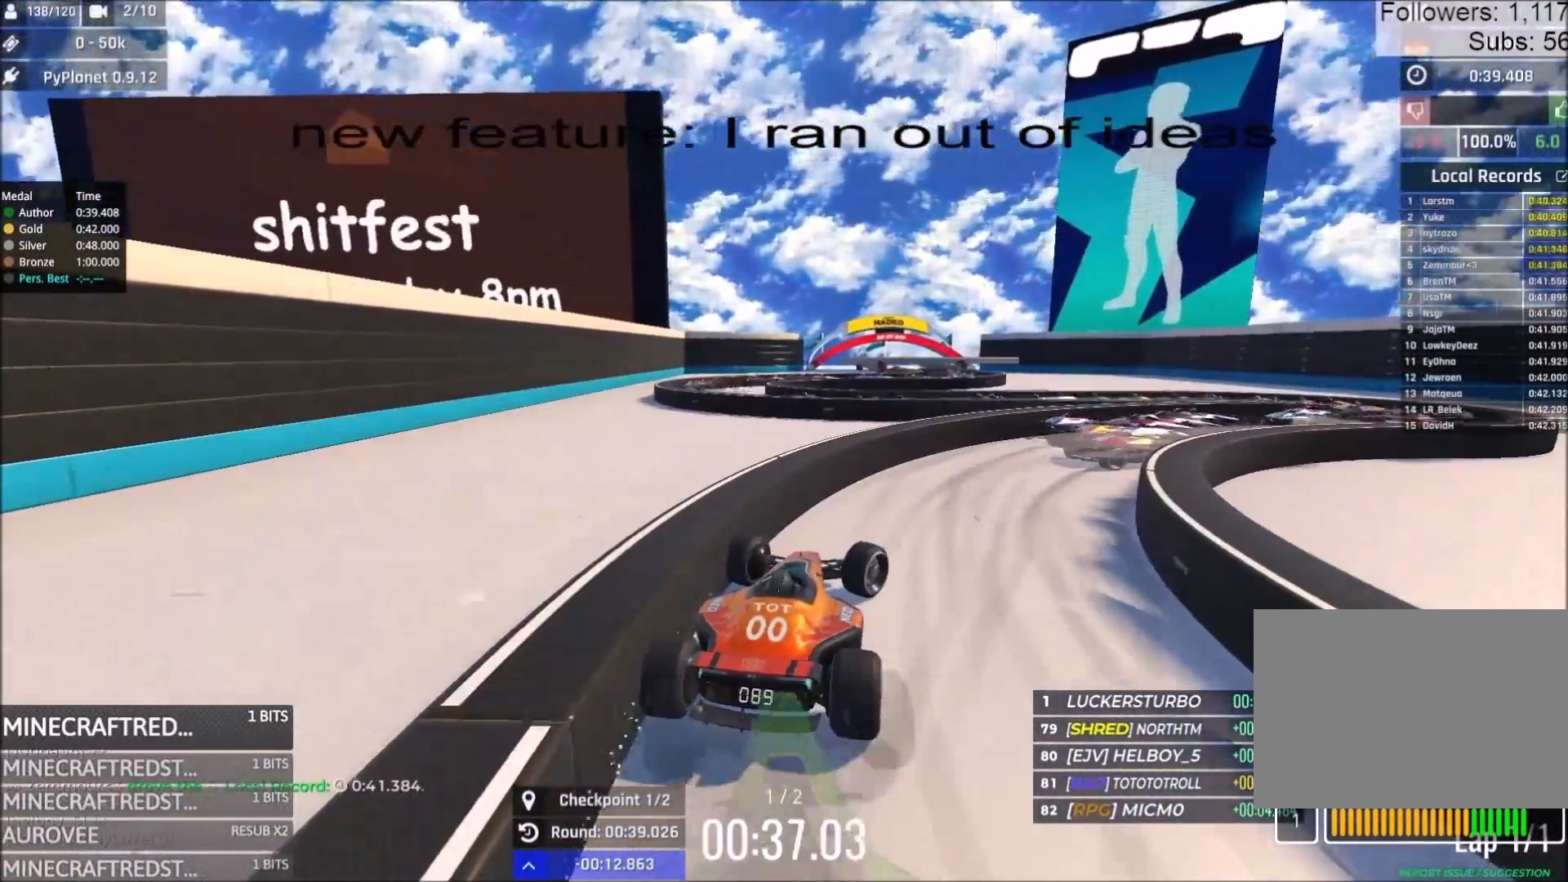
{"keys": ["right", "up"], "events": []}
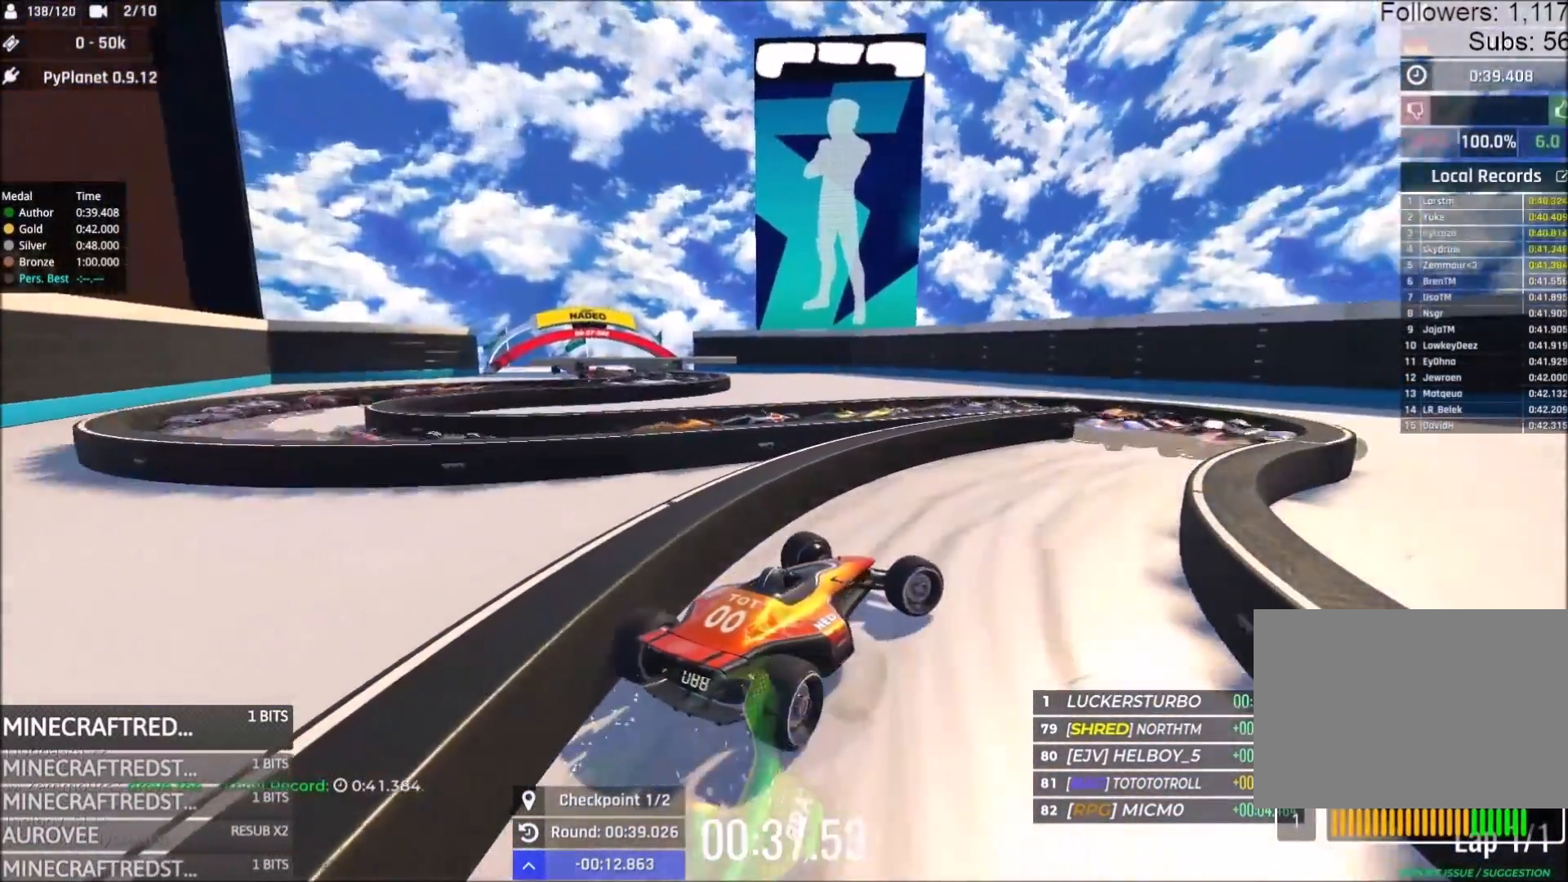
{"keys": ["left", "up"], "events": [[283, "right", "up"], [350, "left", "down"]]}
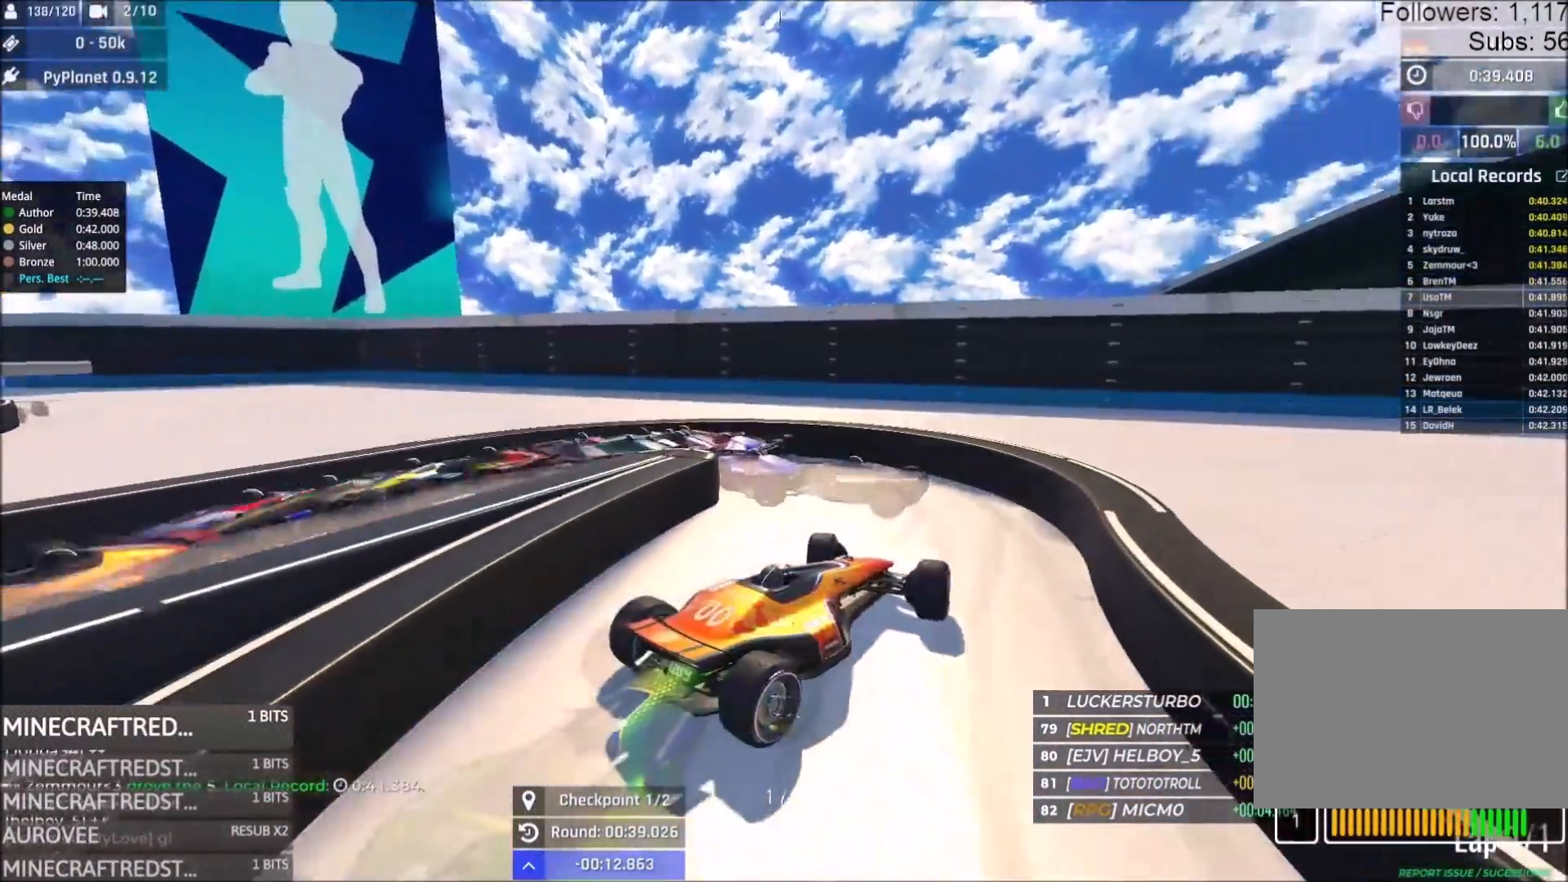
{"keys": ["left", "up"], "events": []}
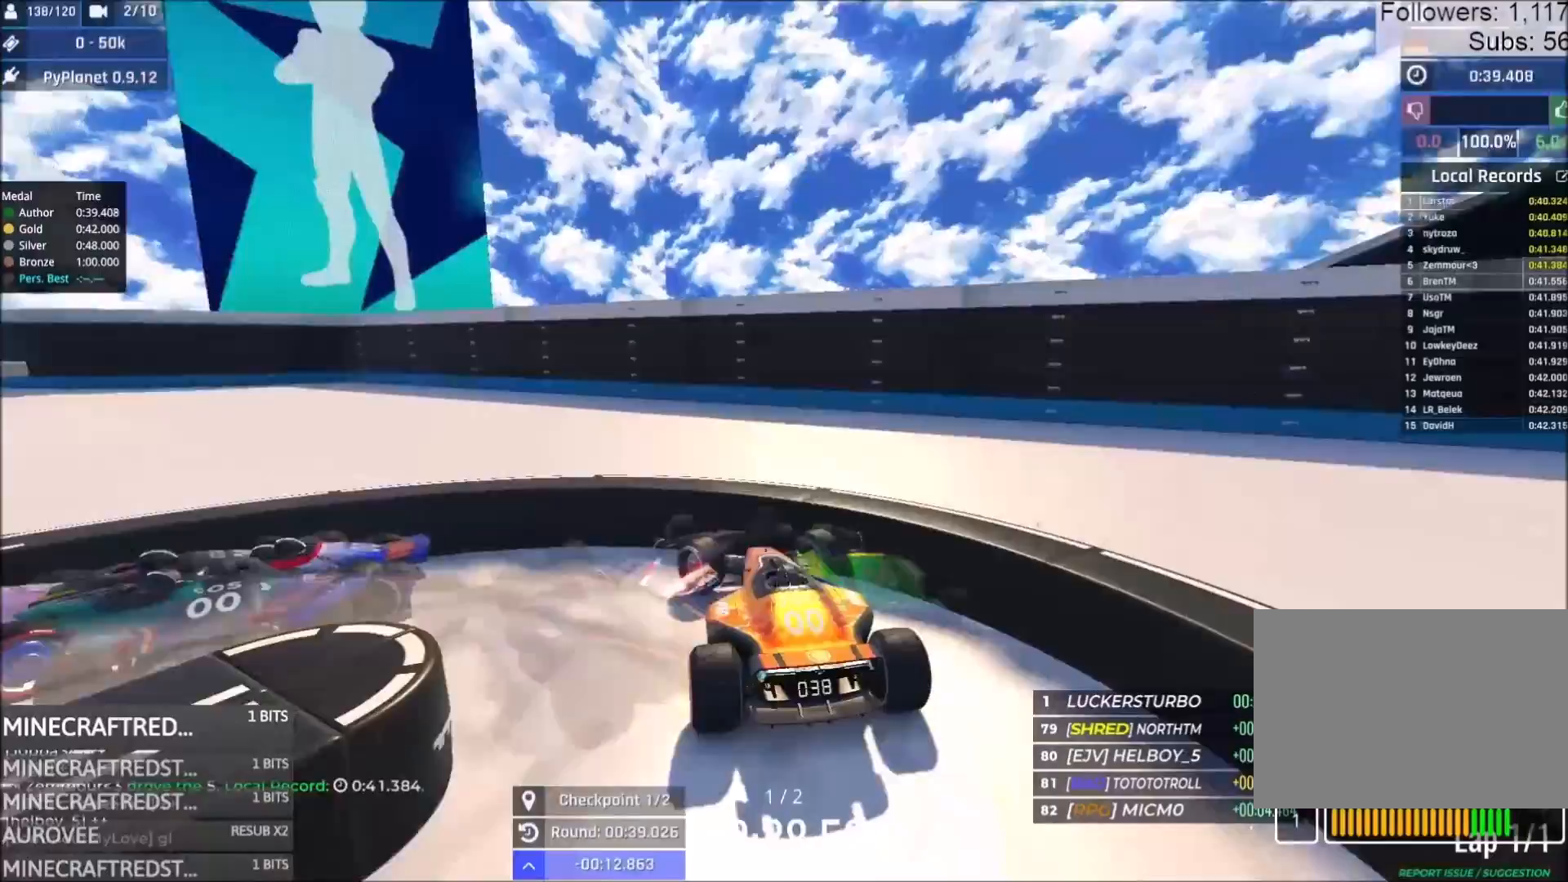
{"keys": ["left", "up"], "events": []}
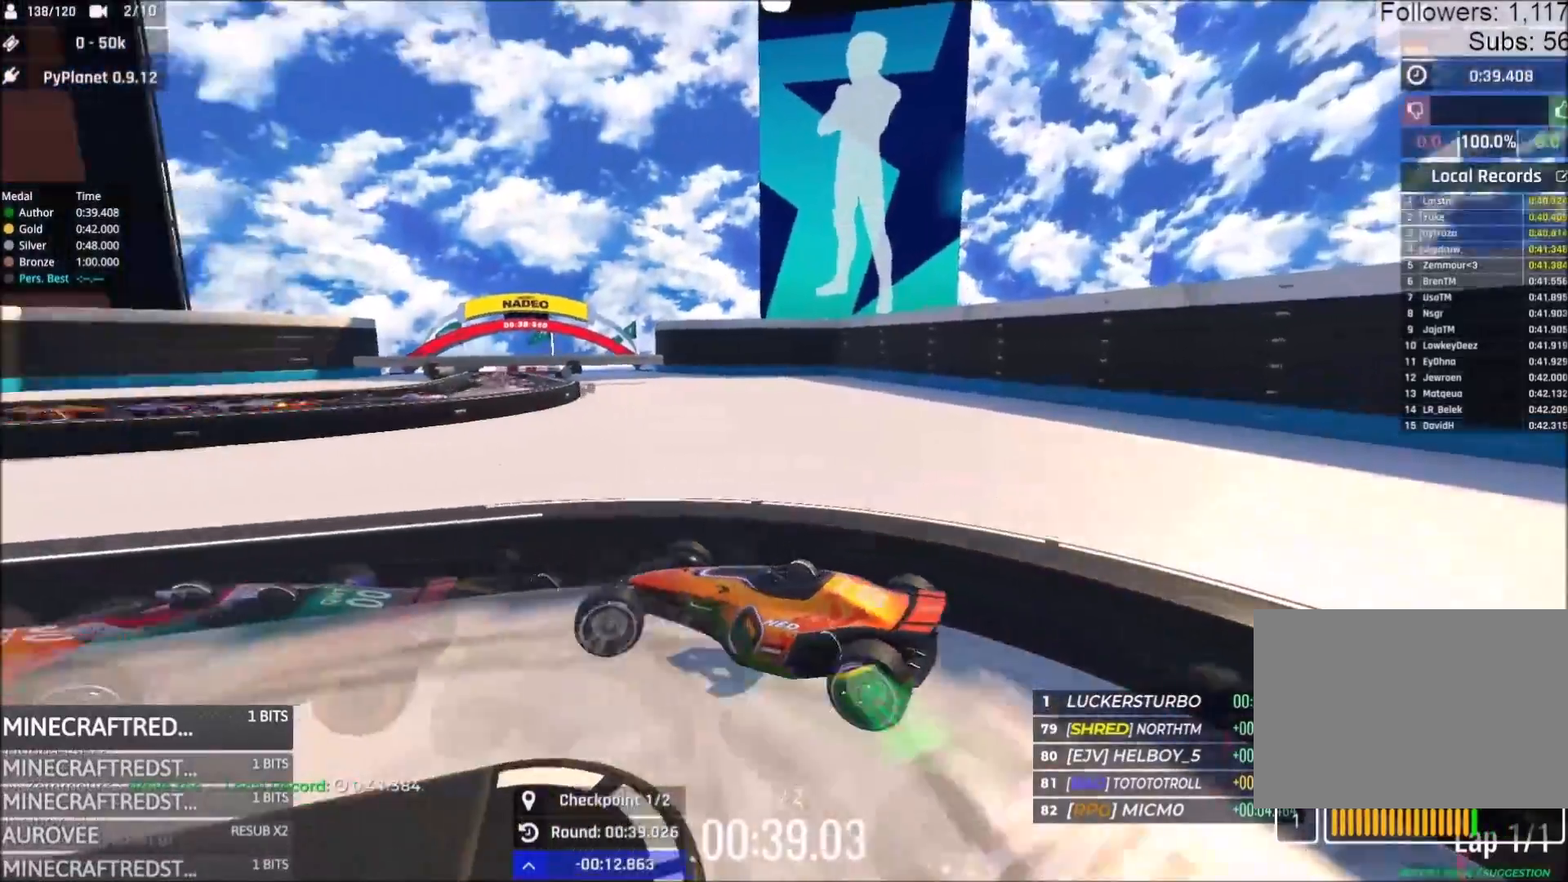
{"keys": ["right", "up"], "events": [[350, "left", "up"], [417, "right", "down"]]}
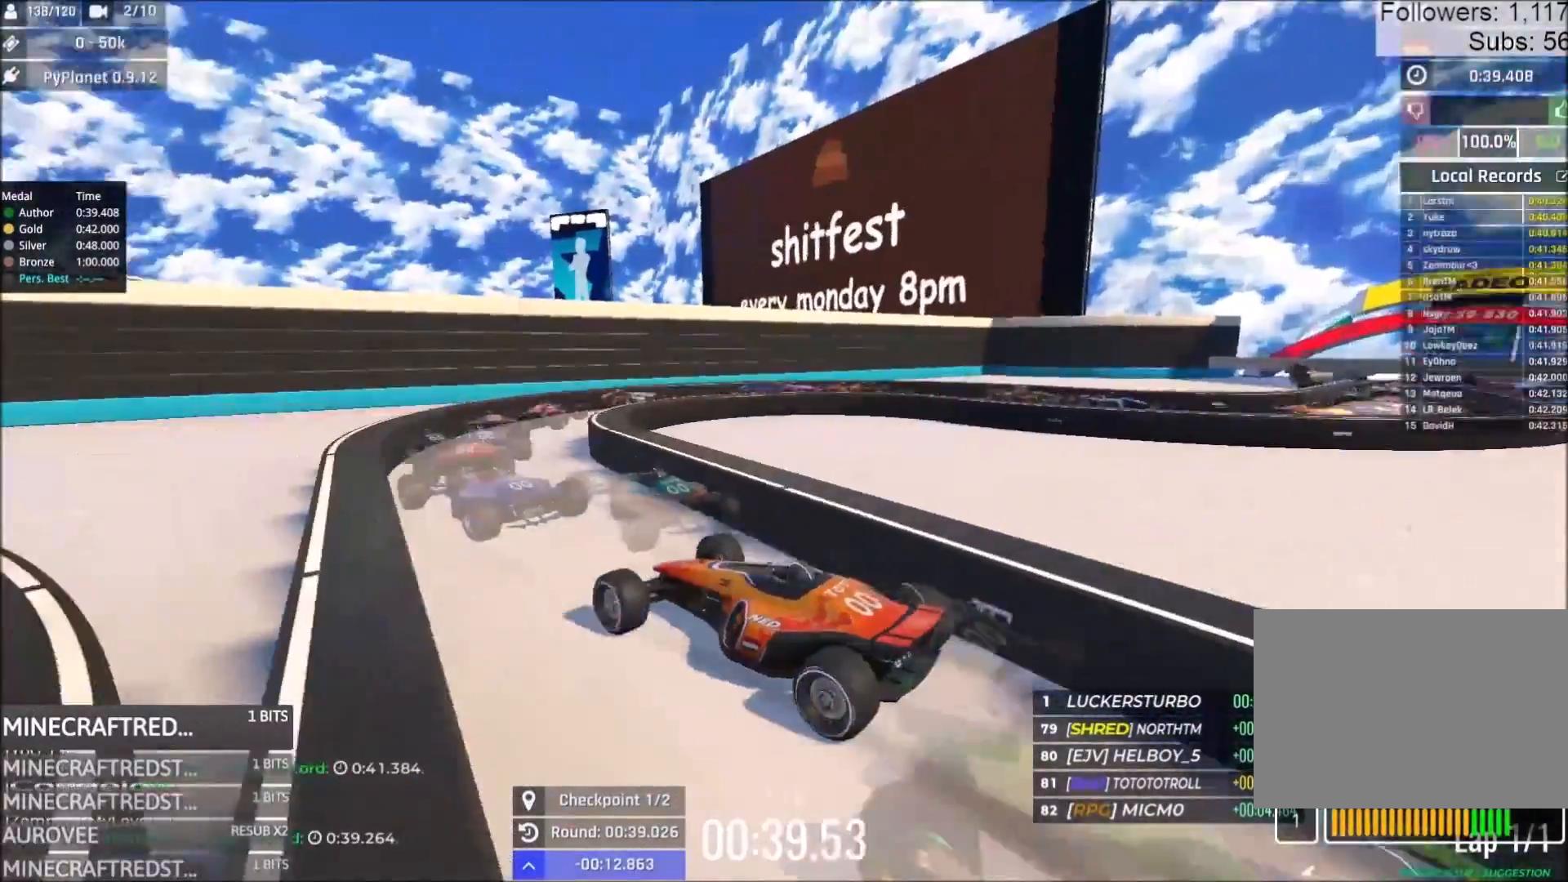
{"keys": ["right", "up"], "events": [[133, "right", "up"], [317, "right", "down"]]}
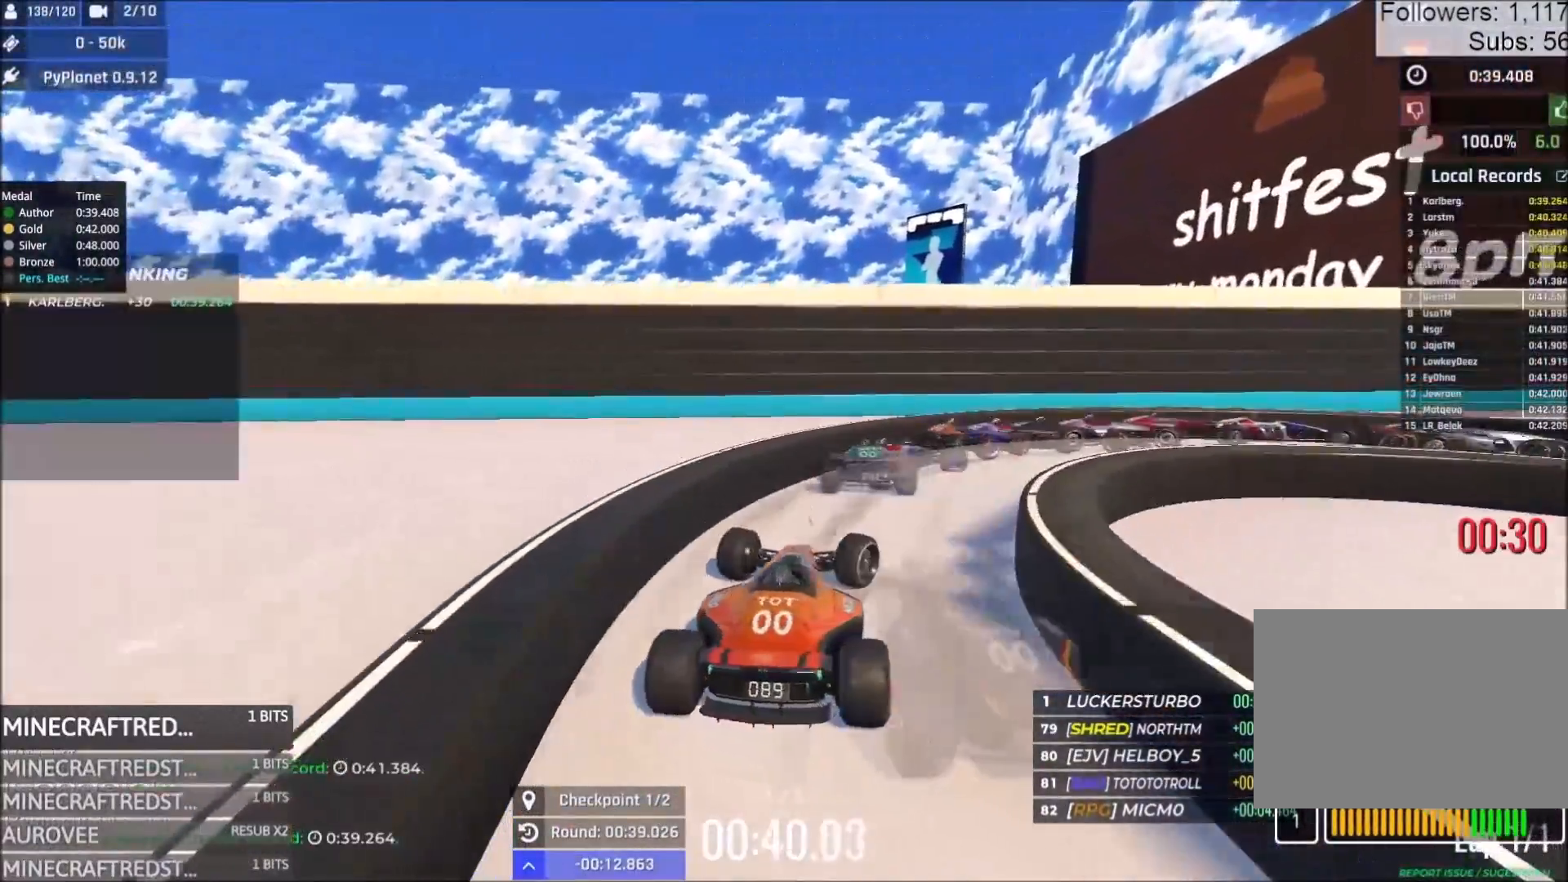
{"keys": ["right", "up"], "events": []}
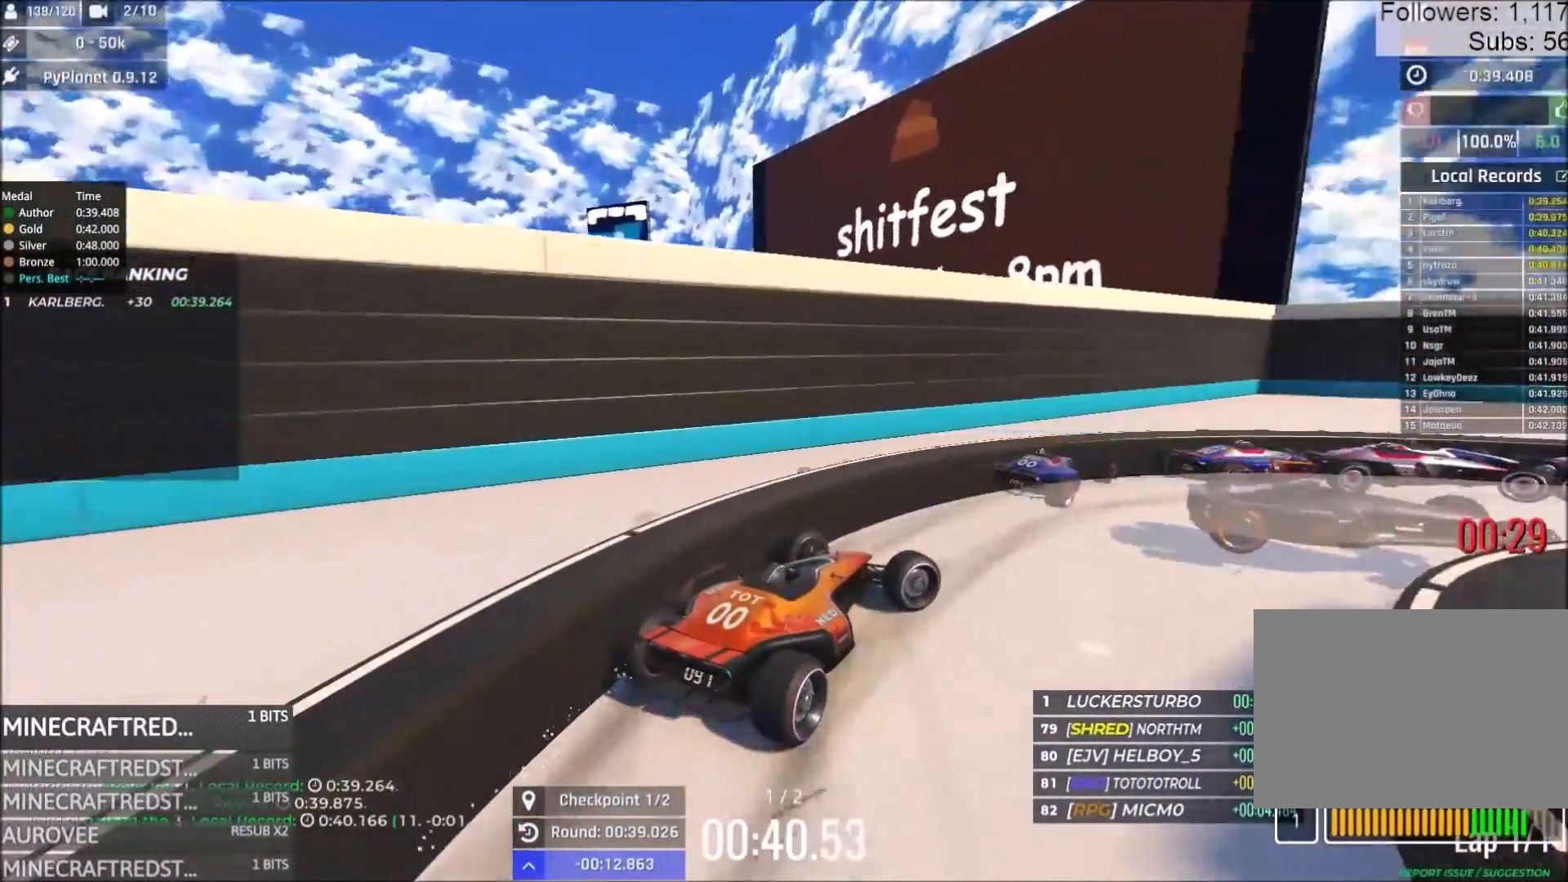
{"keys": ["right", "up"], "events": []}
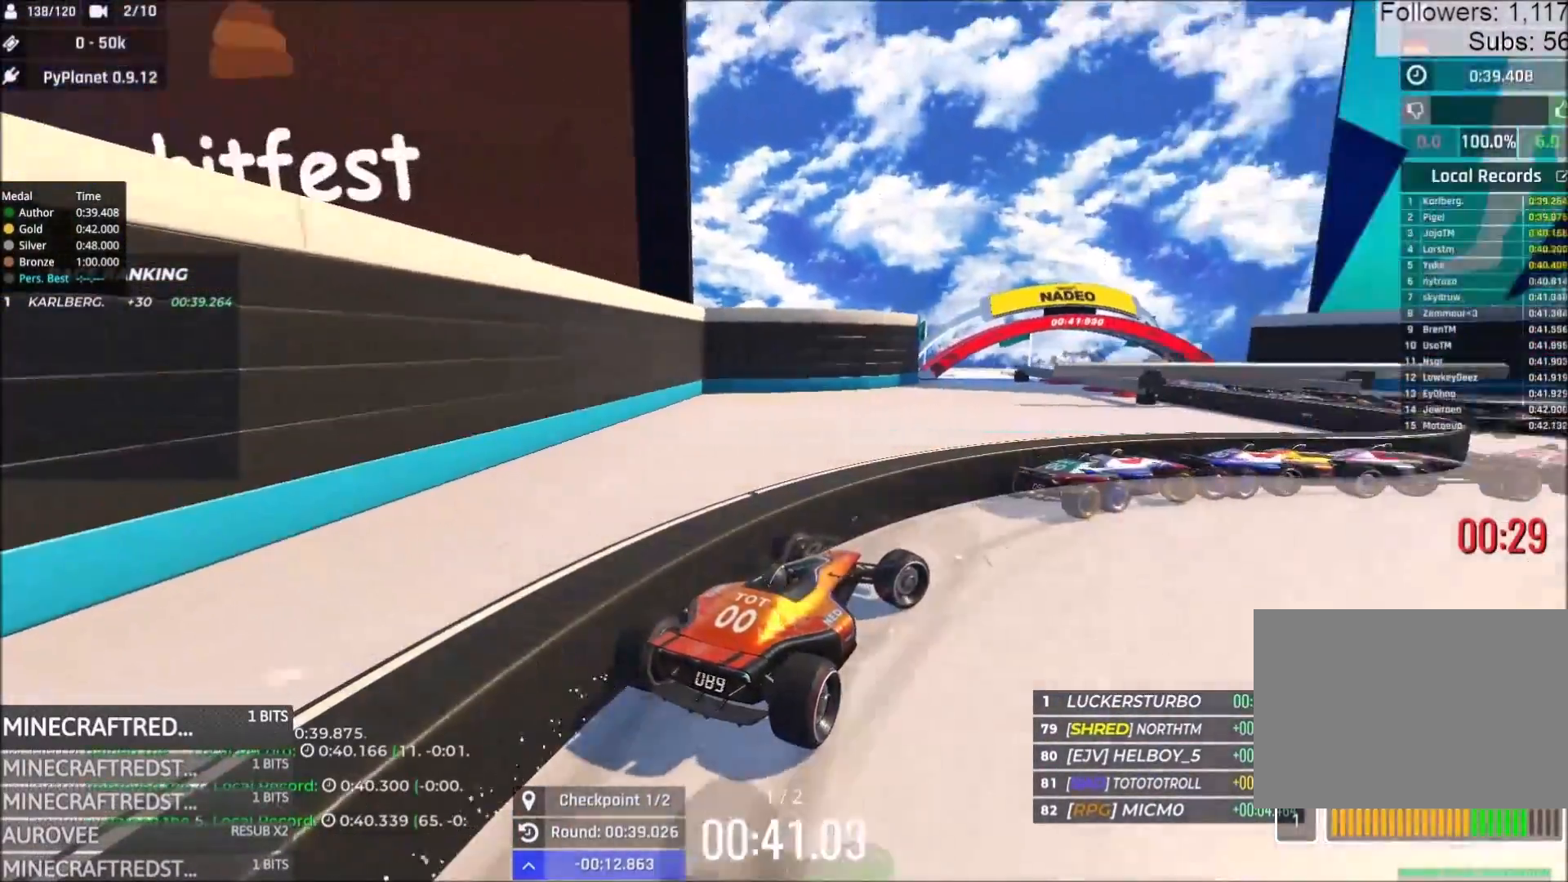
{"keys": ["left", "up"], "events": [[400, "right", "up"], [417, "left", "down"]]}
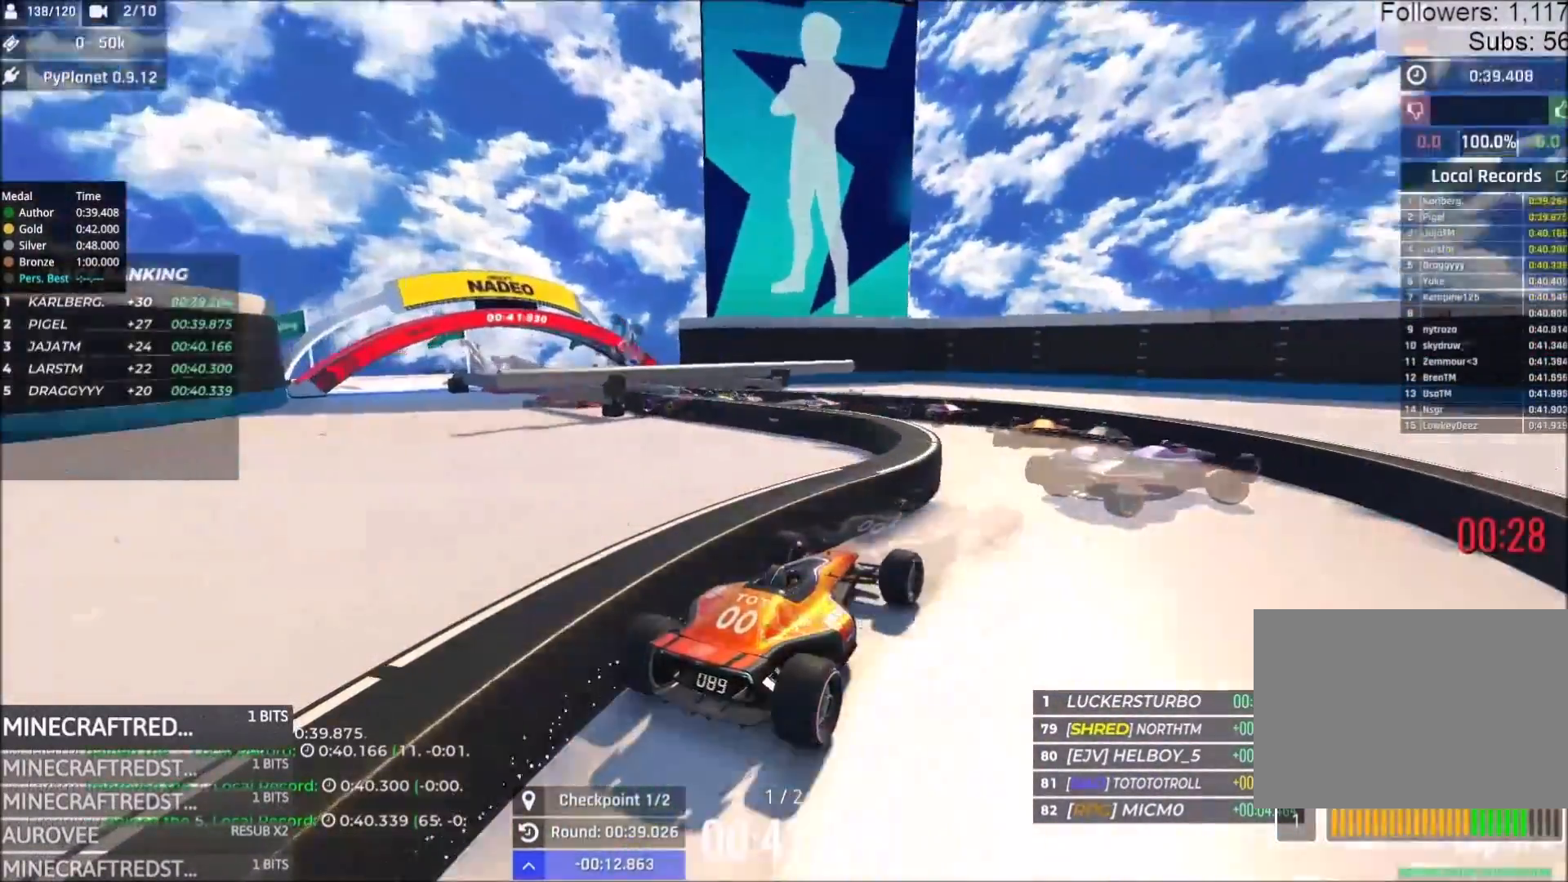
{"keys": ["left", "up"], "events": []}
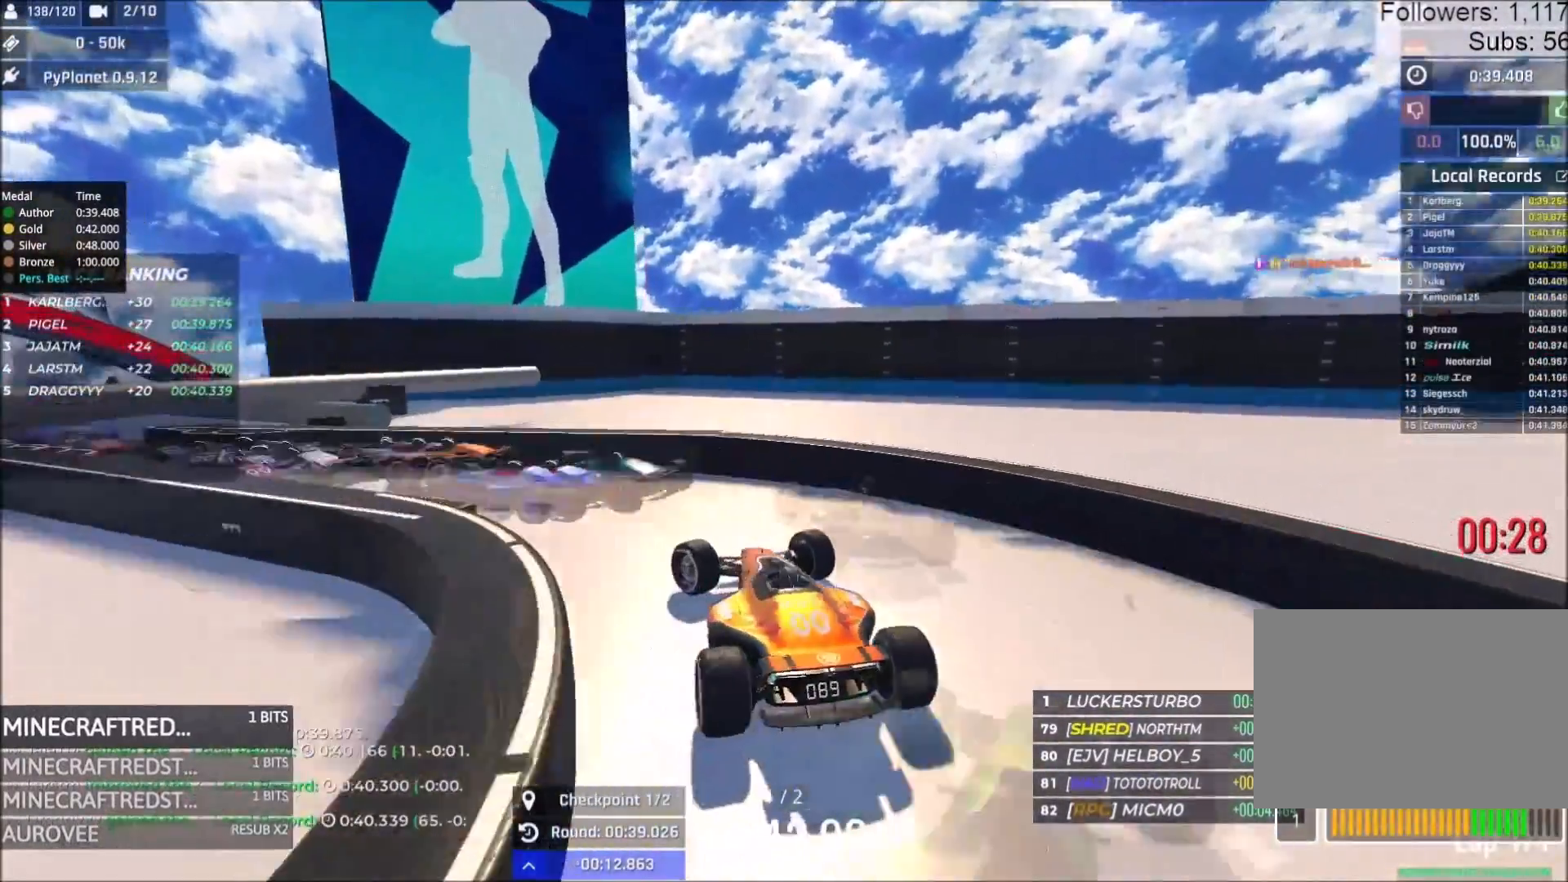
{"keys": ["left", "up"], "events": []}